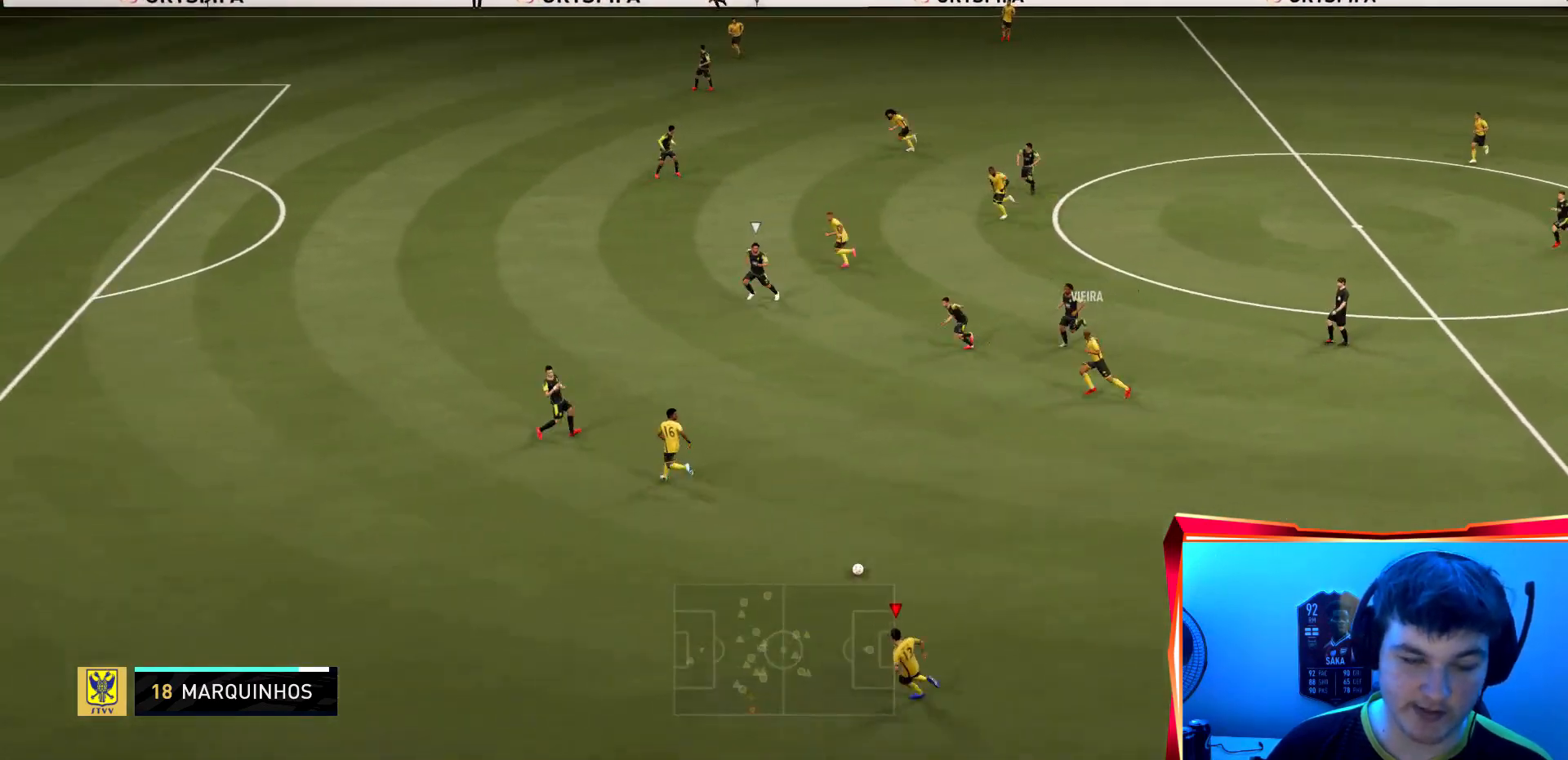
Gameplay with a controller (PlayStation layout); each line is a JSON object with the inputs held at the frame after it. "events" lists button and stick changes between this image and that frame as [ms after this image, input, new state], when the widget could be followed in between. Not read: L3 R3.
{"buttons": [], "left_stick": "up-left", "right_stick": "center", "events": [[133, "R2", "up"]]}
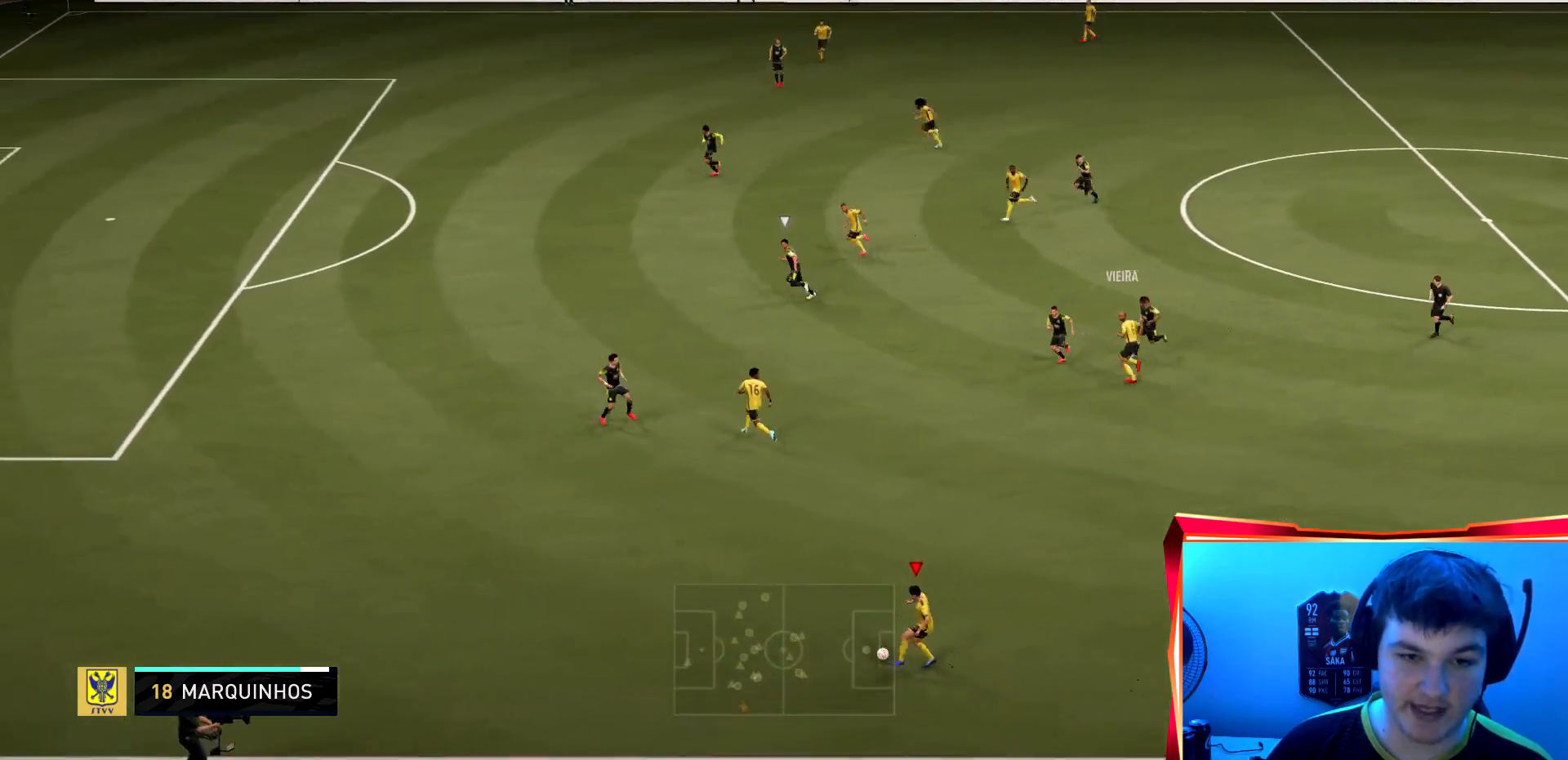
{"buttons": ["R2"], "left_stick": "up-left", "right_stick": "center", "events": [[67, "R2", "down"]]}
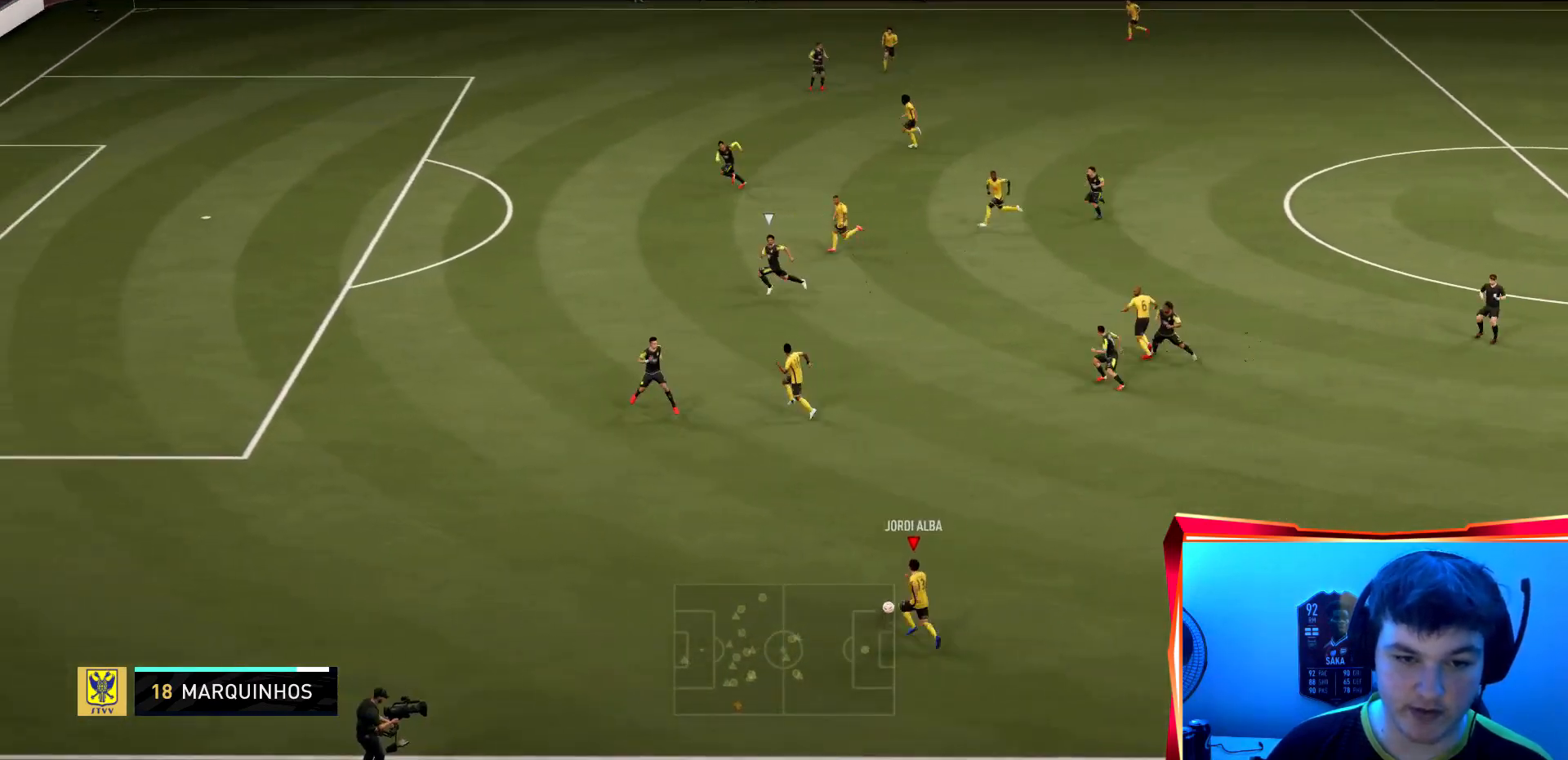
{"buttons": ["R2"], "left_stick": "up-left", "right_stick": "center", "events": []}
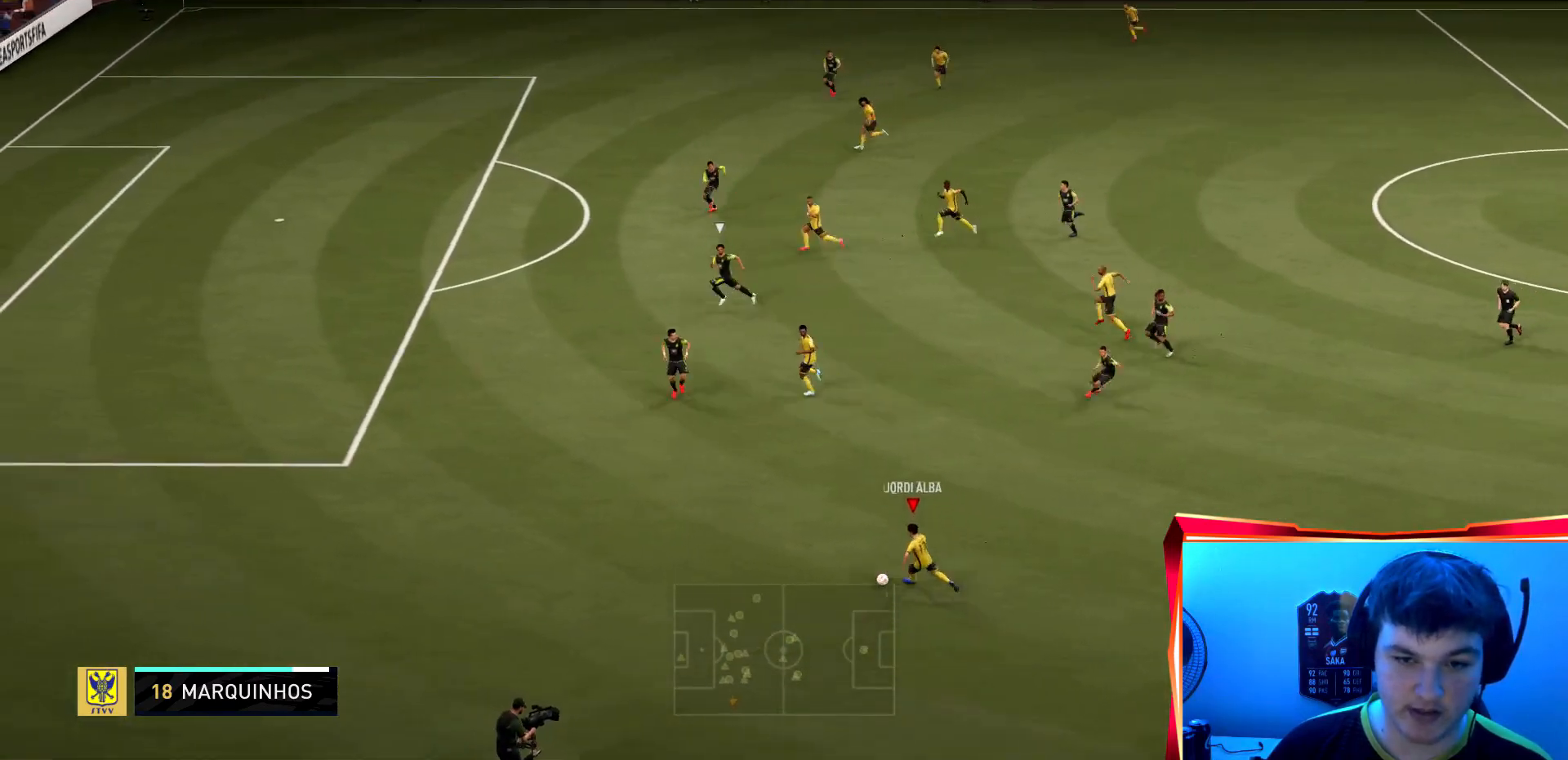
{"buttons": ["R2"], "left_stick": "down", "right_stick": "center", "events": [[33, "left_stick", "down"]]}
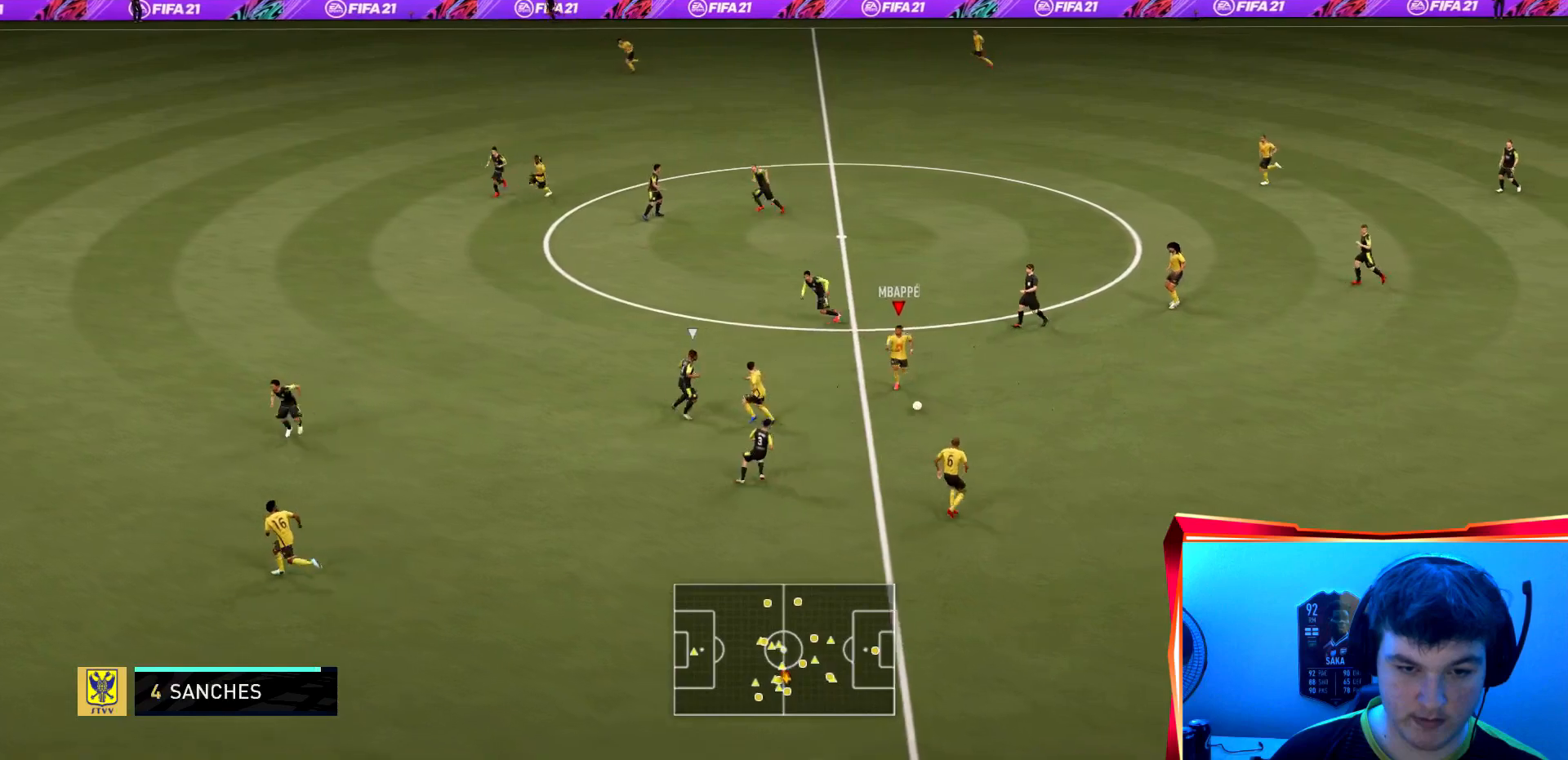
{"buttons": [], "left_stick": "down", "right_stick": "down-left", "events": [[233, "right_stick", "down-left"], [266, "R2", "up"]]}
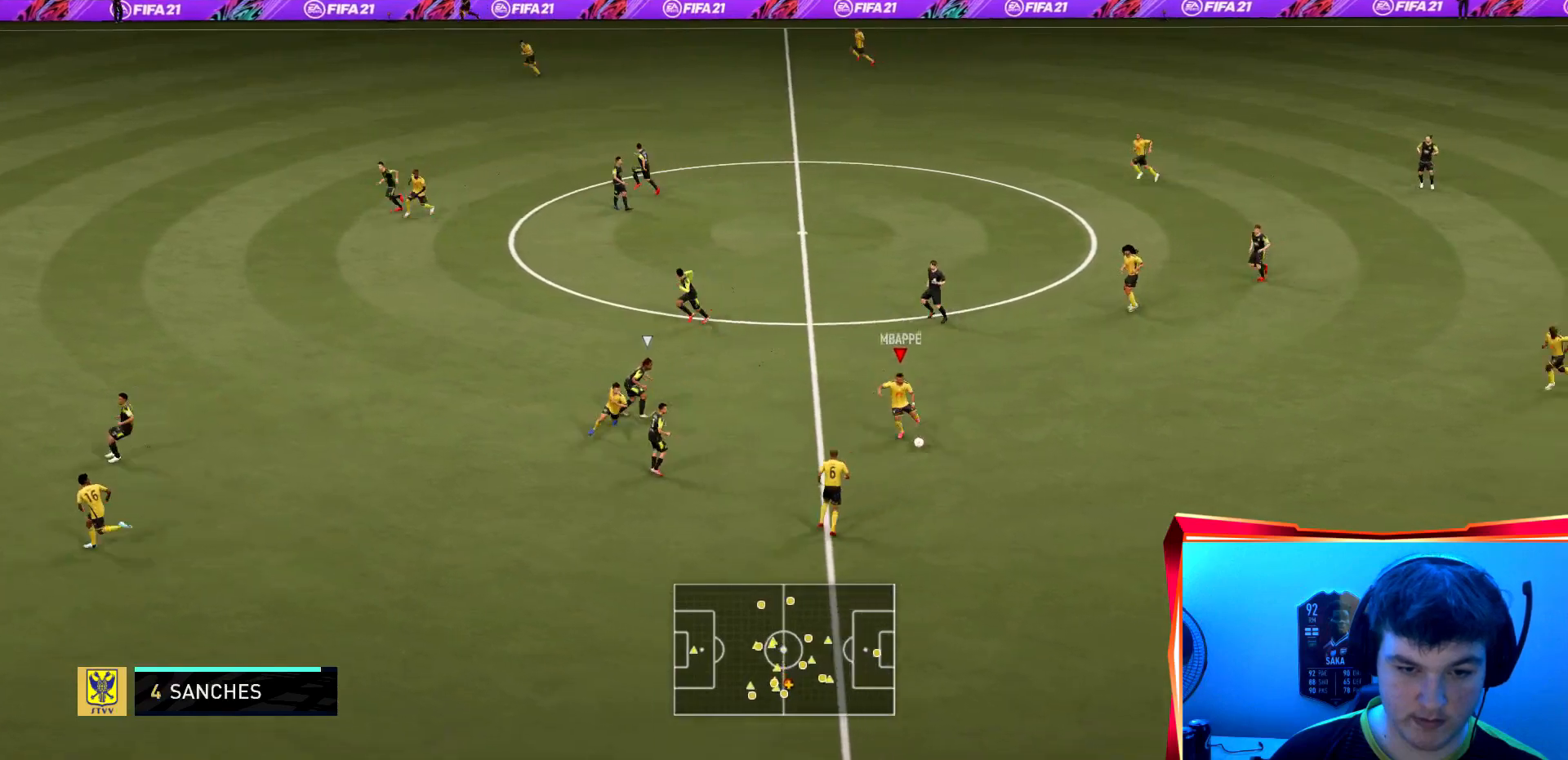
{"buttons": ["R2"], "left_stick": "down", "right_stick": "center", "events": [[267, "right_stick", "center"], [434, "R2", "down"]]}
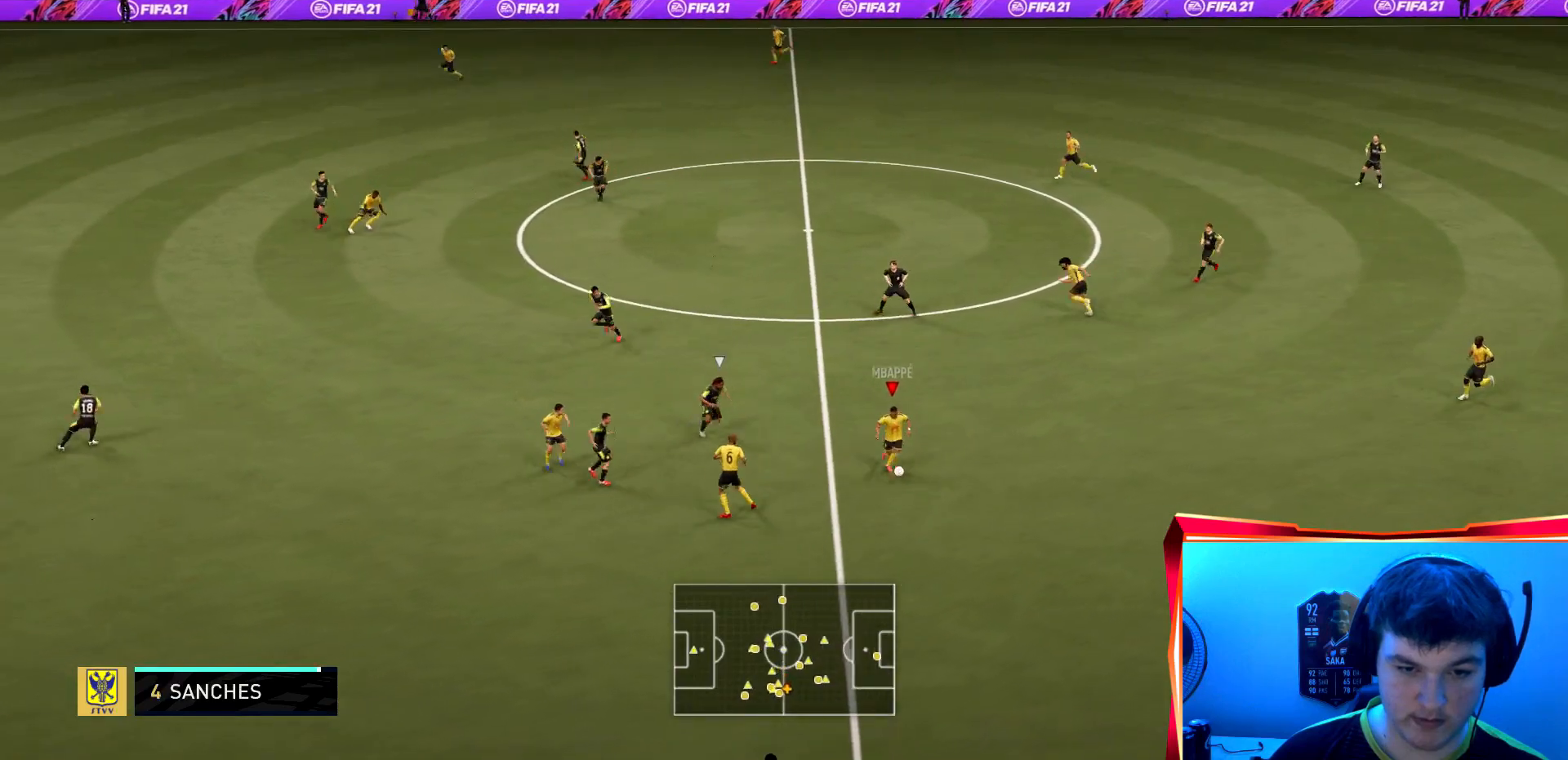
{"buttons": ["R2"], "left_stick": "down", "right_stick": "center", "events": []}
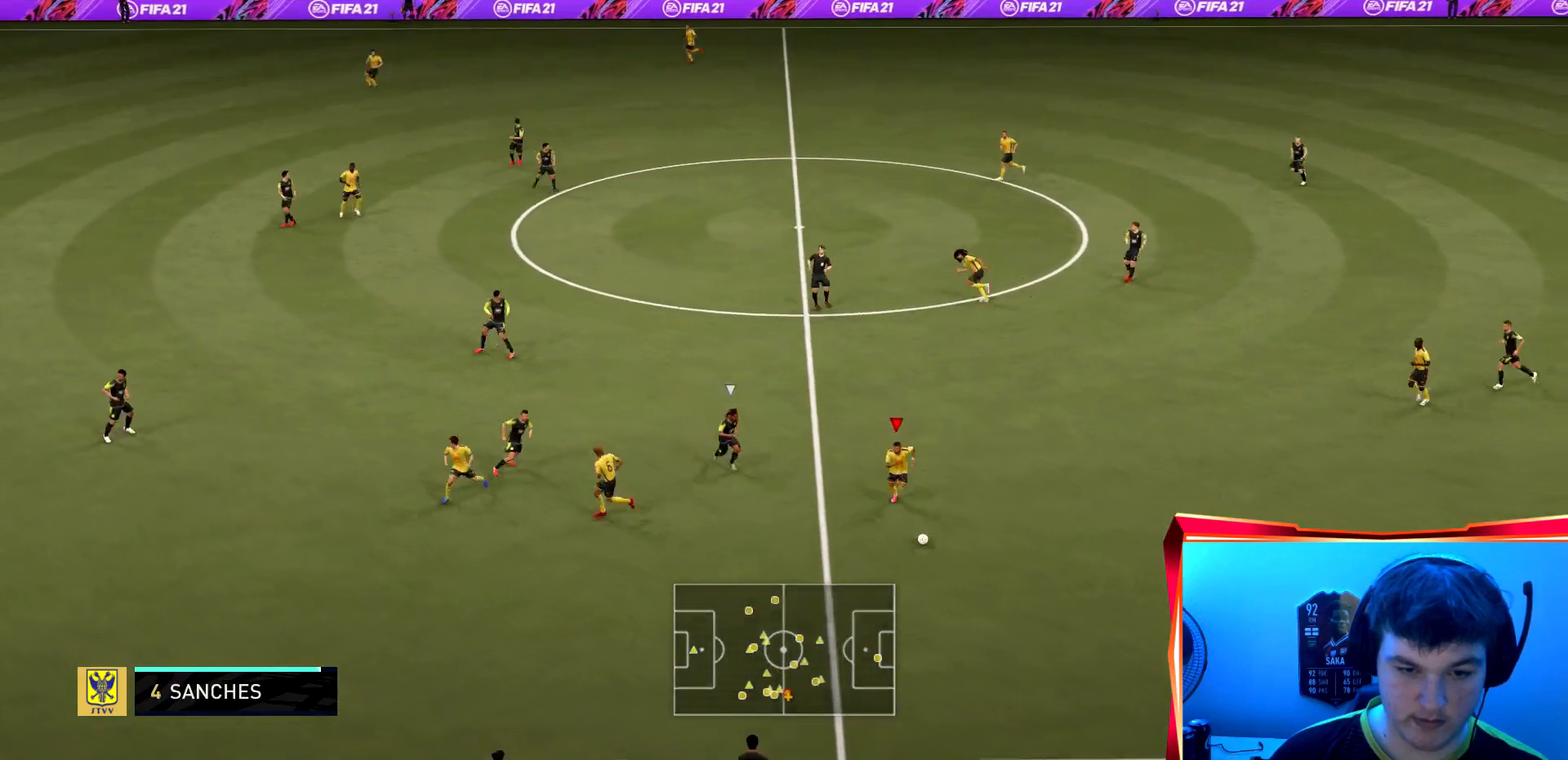
{"buttons": [], "left_stick": "down-left", "right_stick": "left", "events": [[167, "R2", "up"], [167, "right_stick", "left"], [267, "left_stick", "down-left"]]}
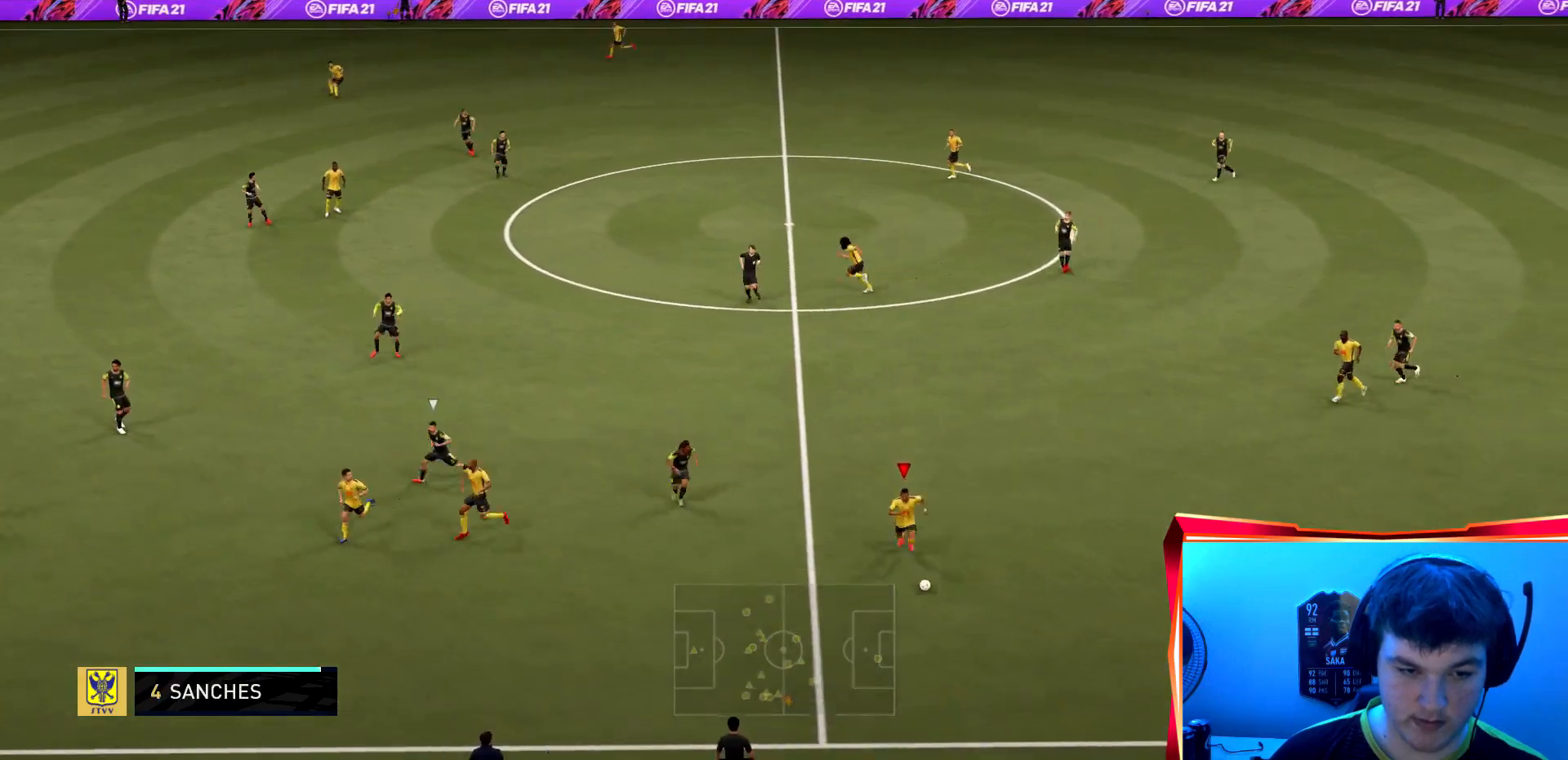
{"buttons": ["TRIANGLE", "R2"], "left_stick": "down-left", "right_stick": "center", "events": [[200, "right_stick", "center"], [333, "R2", "down"], [333, "TRIANGLE", "down"]]}
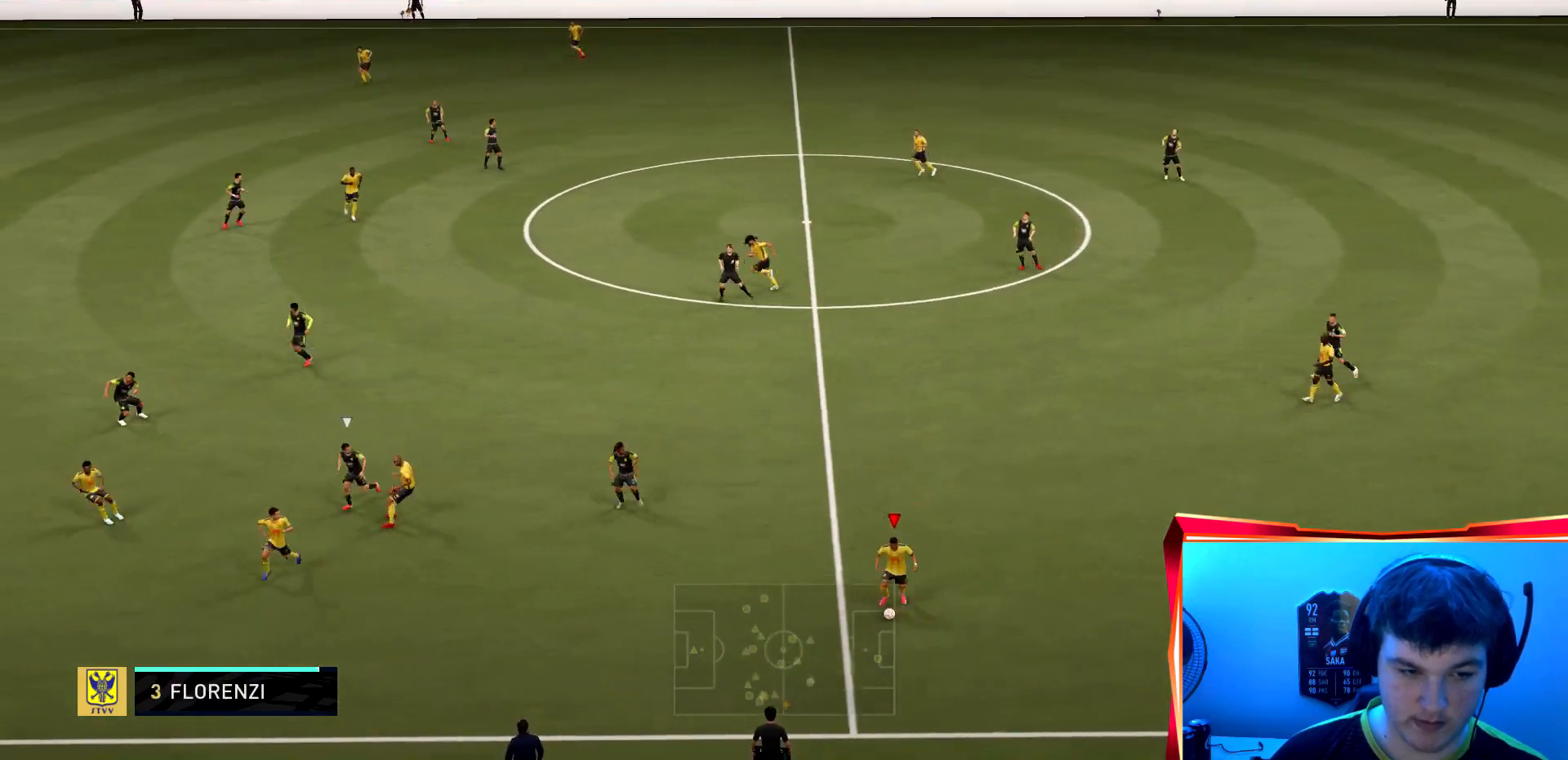
{"buttons": ["R2"], "left_stick": "left", "right_stick": "center", "events": [[33, "TRIANGLE", "up"], [367, "left_stick", "left"]]}
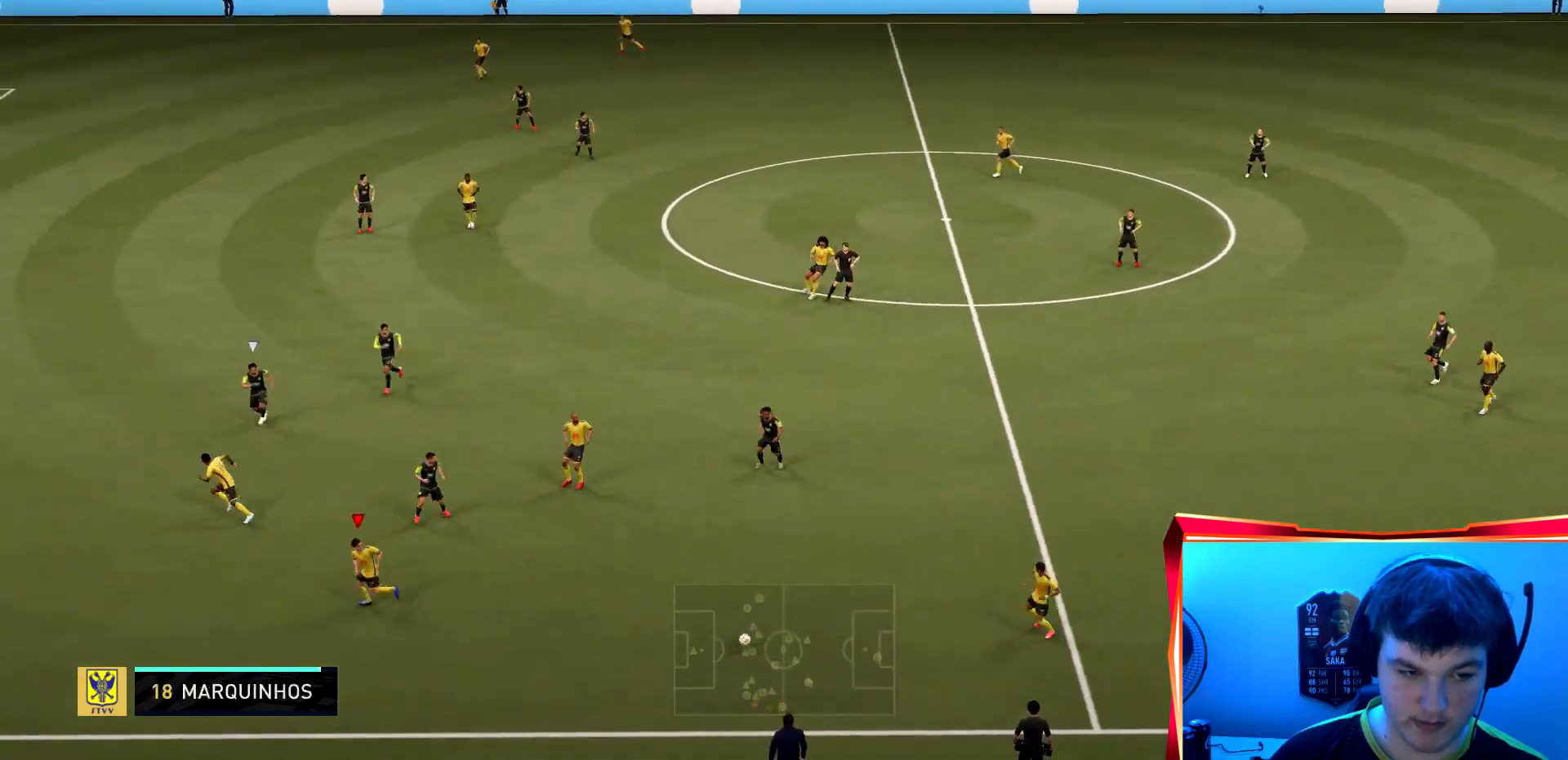
{"buttons": ["R2"], "left_stick": "left", "right_stick": "center", "events": []}
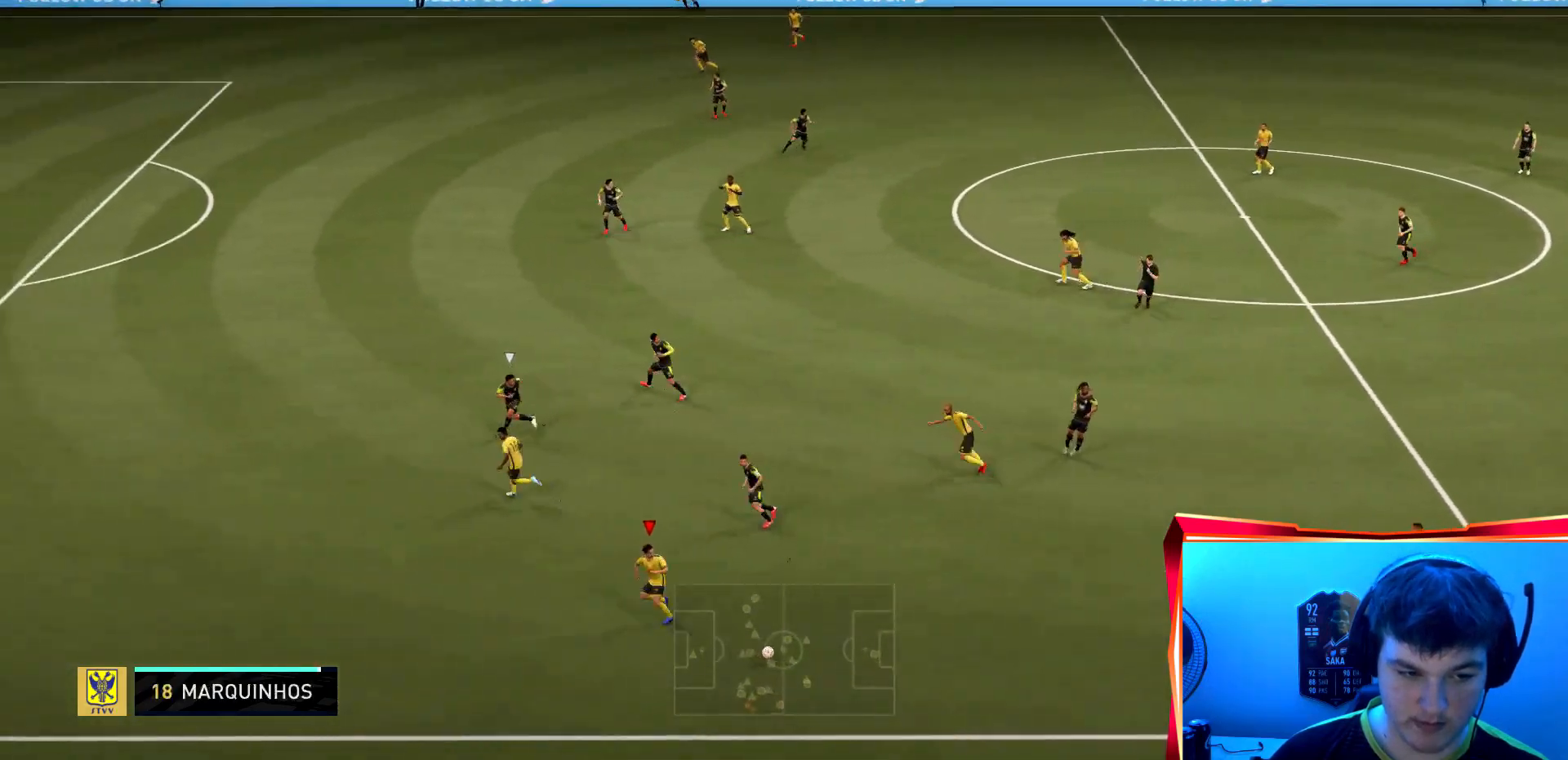
{"buttons": ["R2"], "left_stick": "left", "right_stick": "center", "events": []}
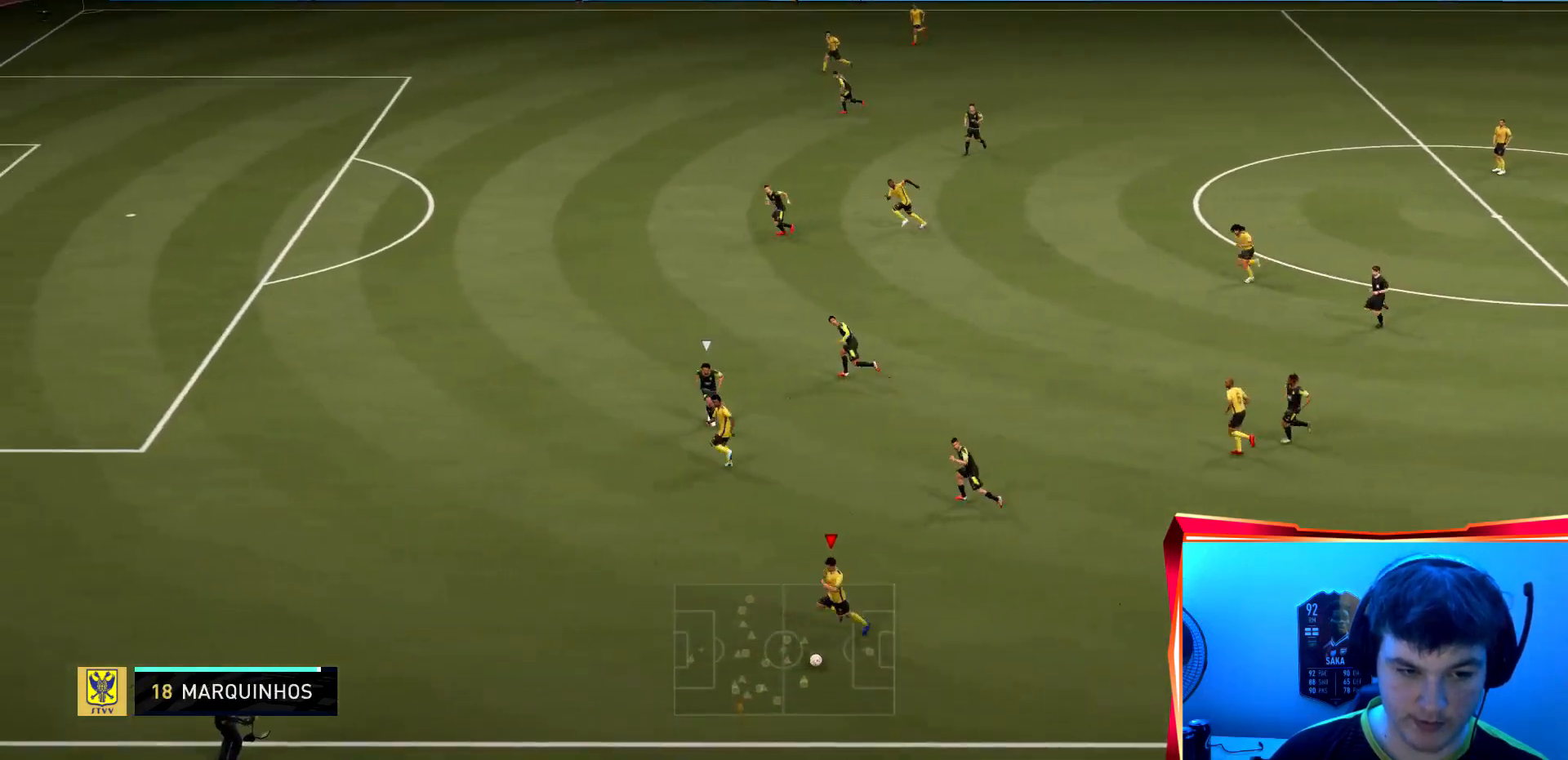
{"buttons": ["R2"], "left_stick": "left", "right_stick": "center", "events": []}
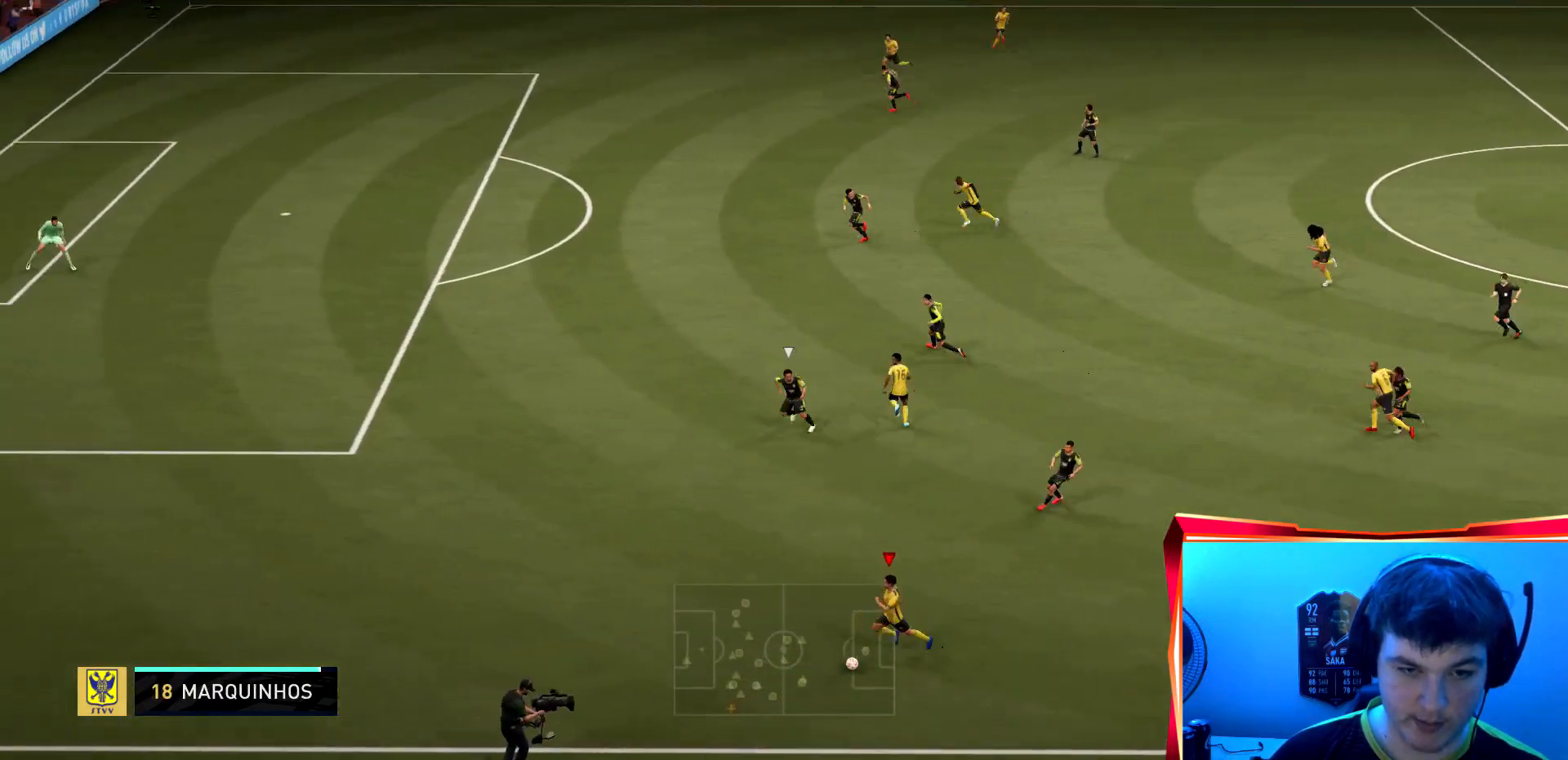
{"buttons": ["R2"], "left_stick": "left", "right_stick": "center", "events": []}
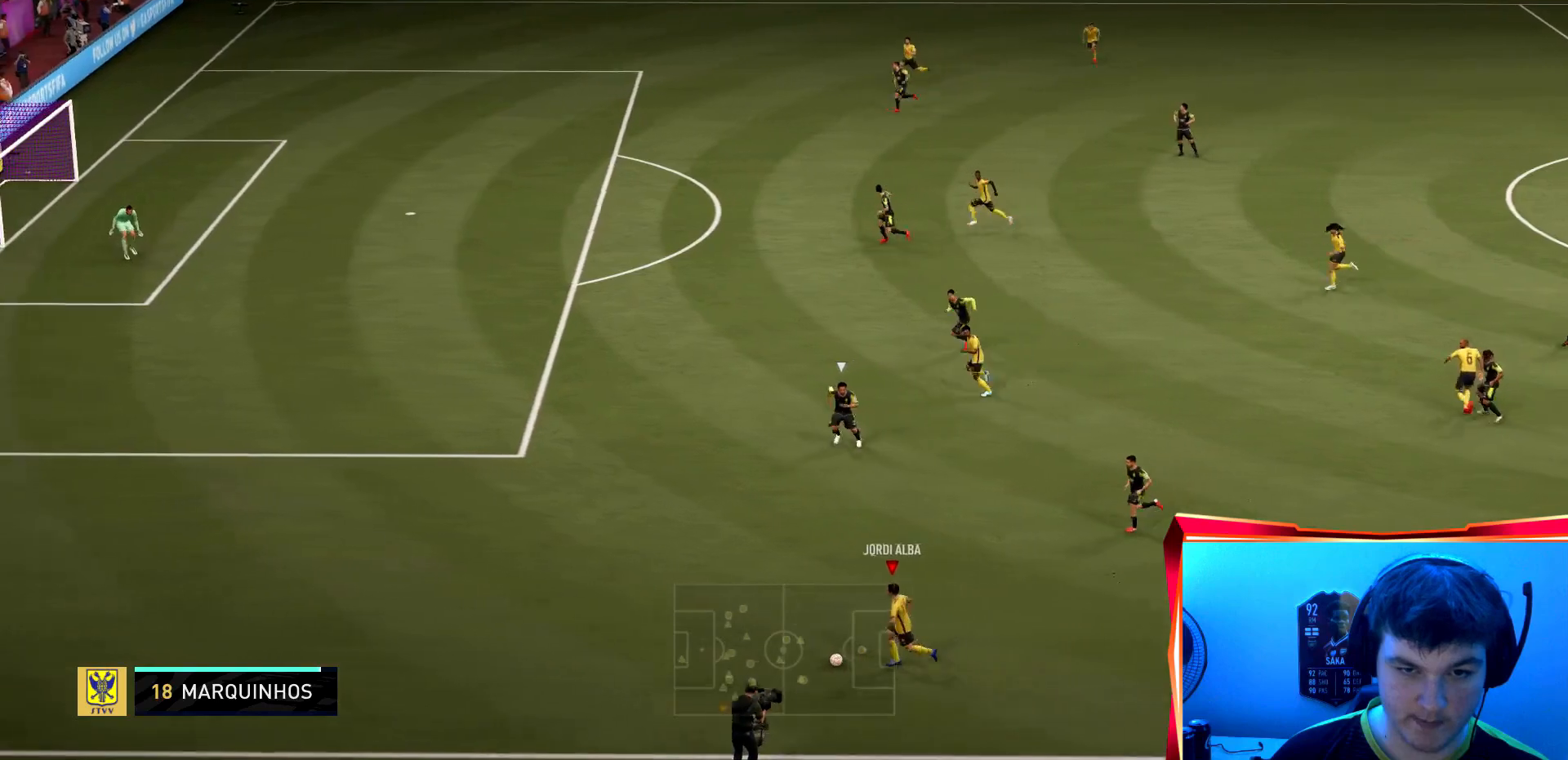
{"buttons": [], "left_stick": "left", "right_stick": "center", "events": [[500, "R2", "up"]]}
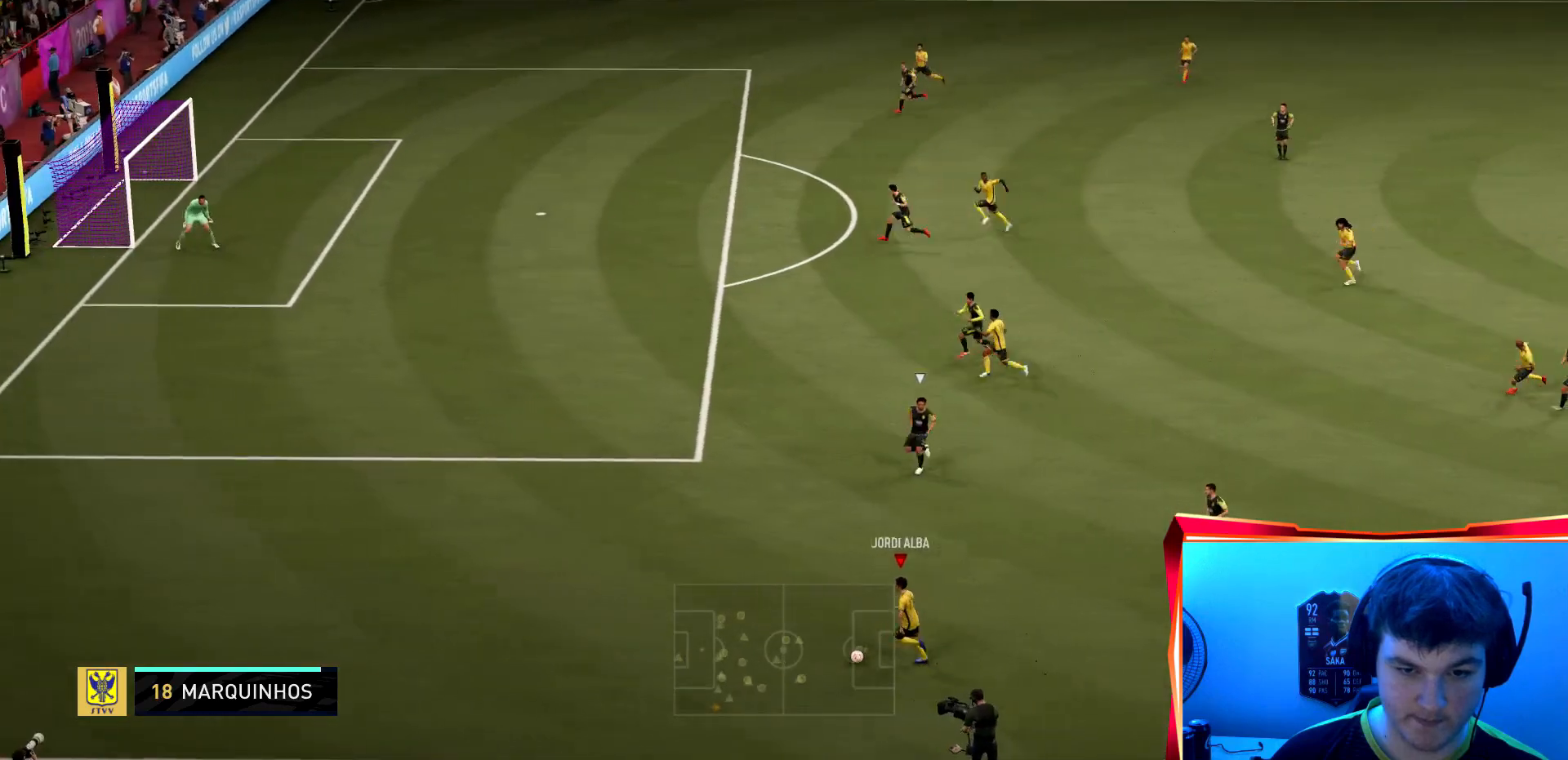
{"buttons": [], "left_stick": "up", "right_stick": "center", "events": [[67, "right_stick", "up"], [367, "left_stick", "up"], [400, "right_stick", "center"]]}
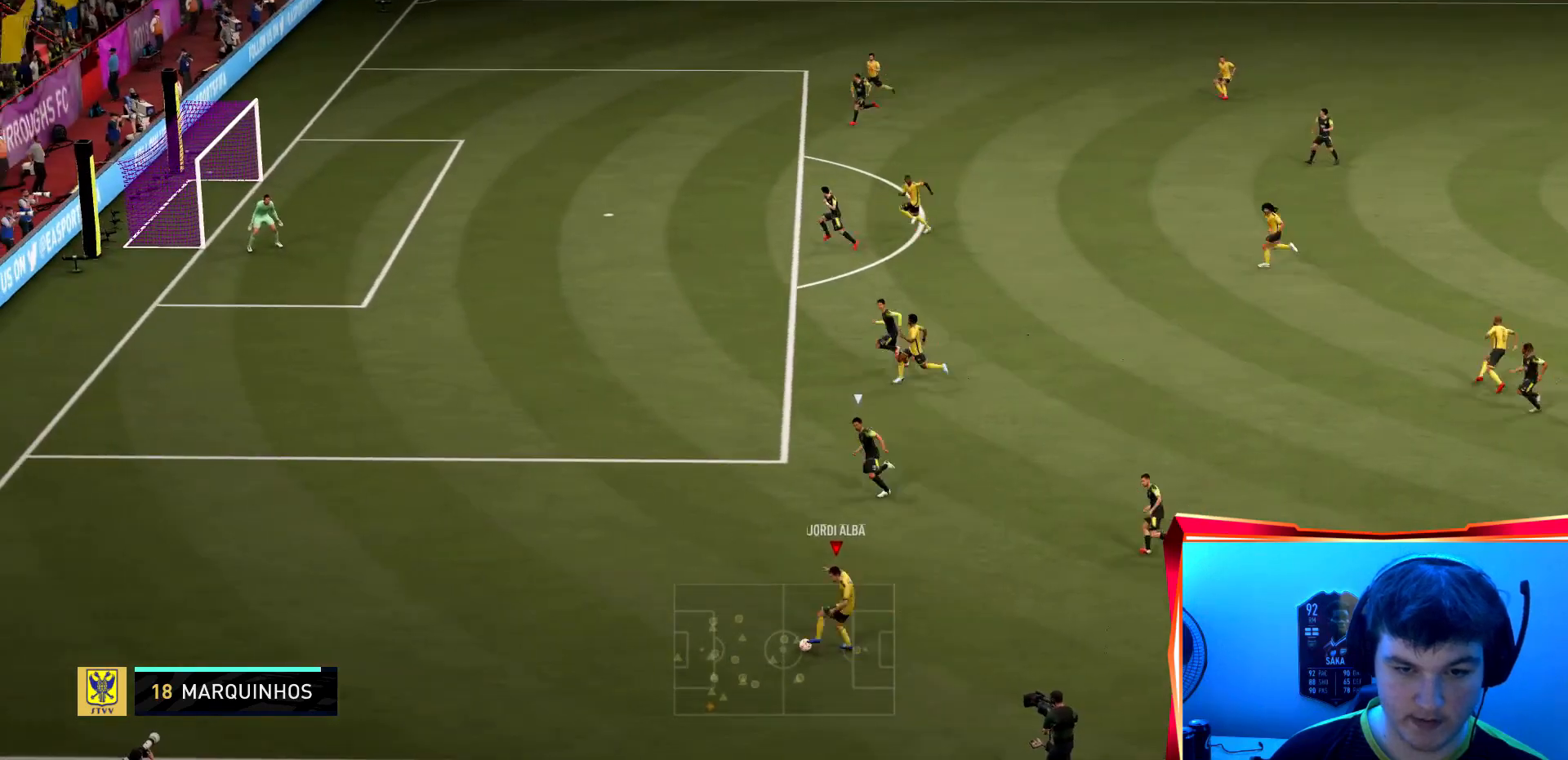
{"buttons": ["R2"], "left_stick": "up", "right_stick": "center", "events": [[66, "CROSS", "down"], [200, "CROSS", "up"], [233, "R2", "down"]]}
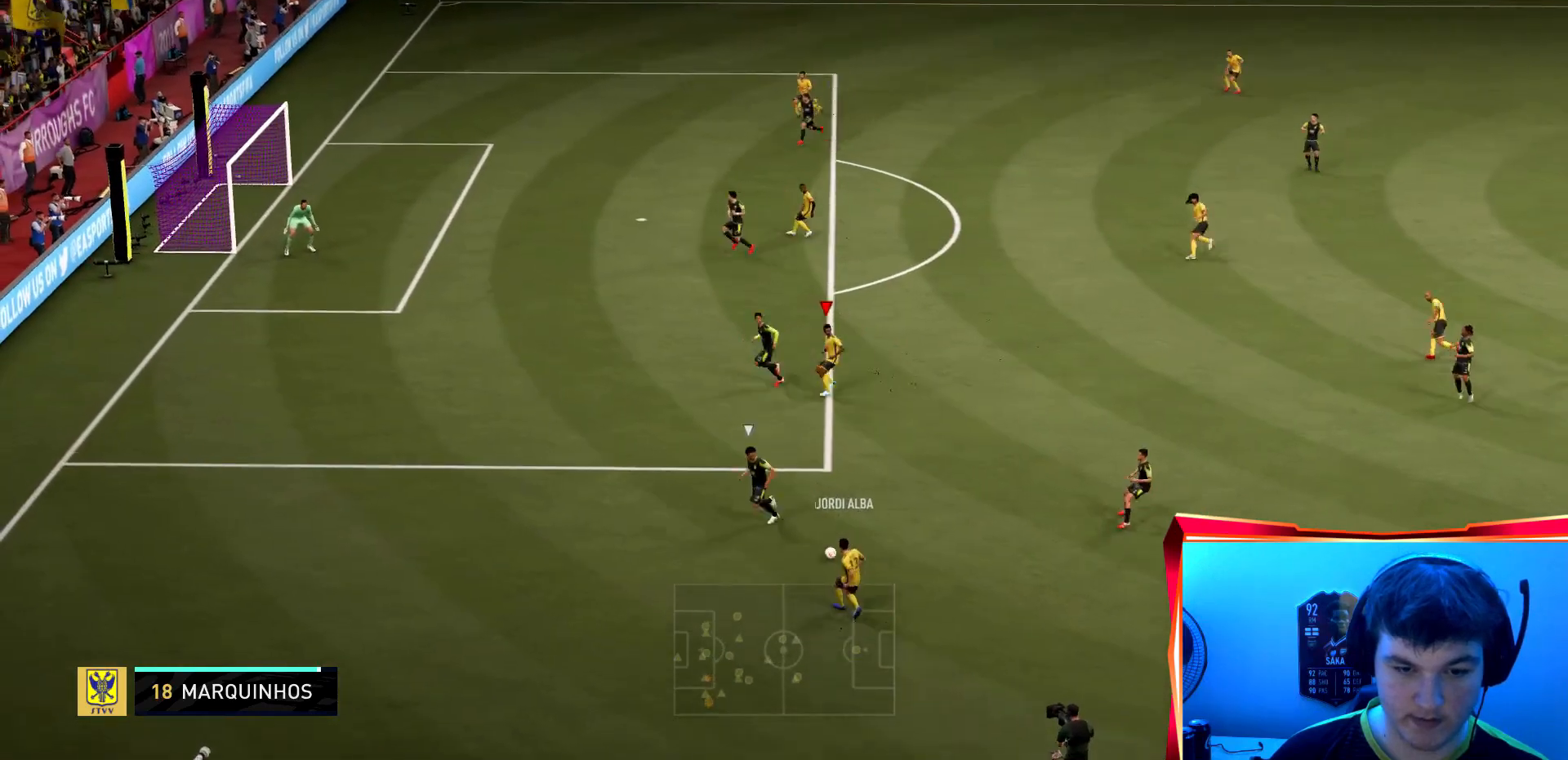
{"buttons": ["CROSS"], "left_stick": "up-right", "right_stick": "center", "events": [[267, "left_stick", "center"], [367, "left_stick", "up-right"], [434, "R2", "up"], [501, "CROSS", "down"]]}
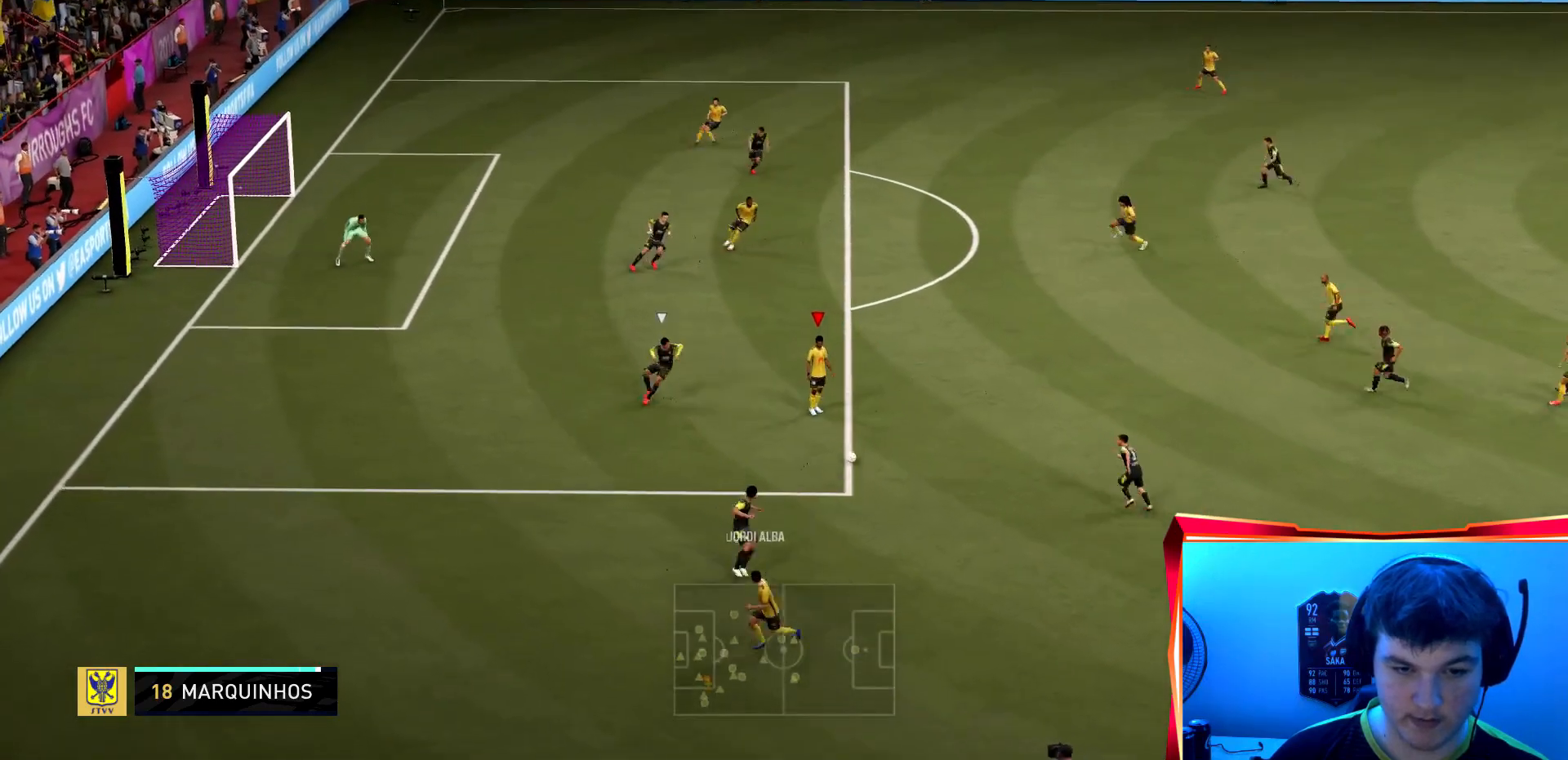
{"buttons": ["R2"], "left_stick": "up-left", "right_stick": "center", "events": [[100, "CROSS", "up"], [133, "R2", "down"], [200, "left_stick", "up"], [367, "left_stick", "up-left"]]}
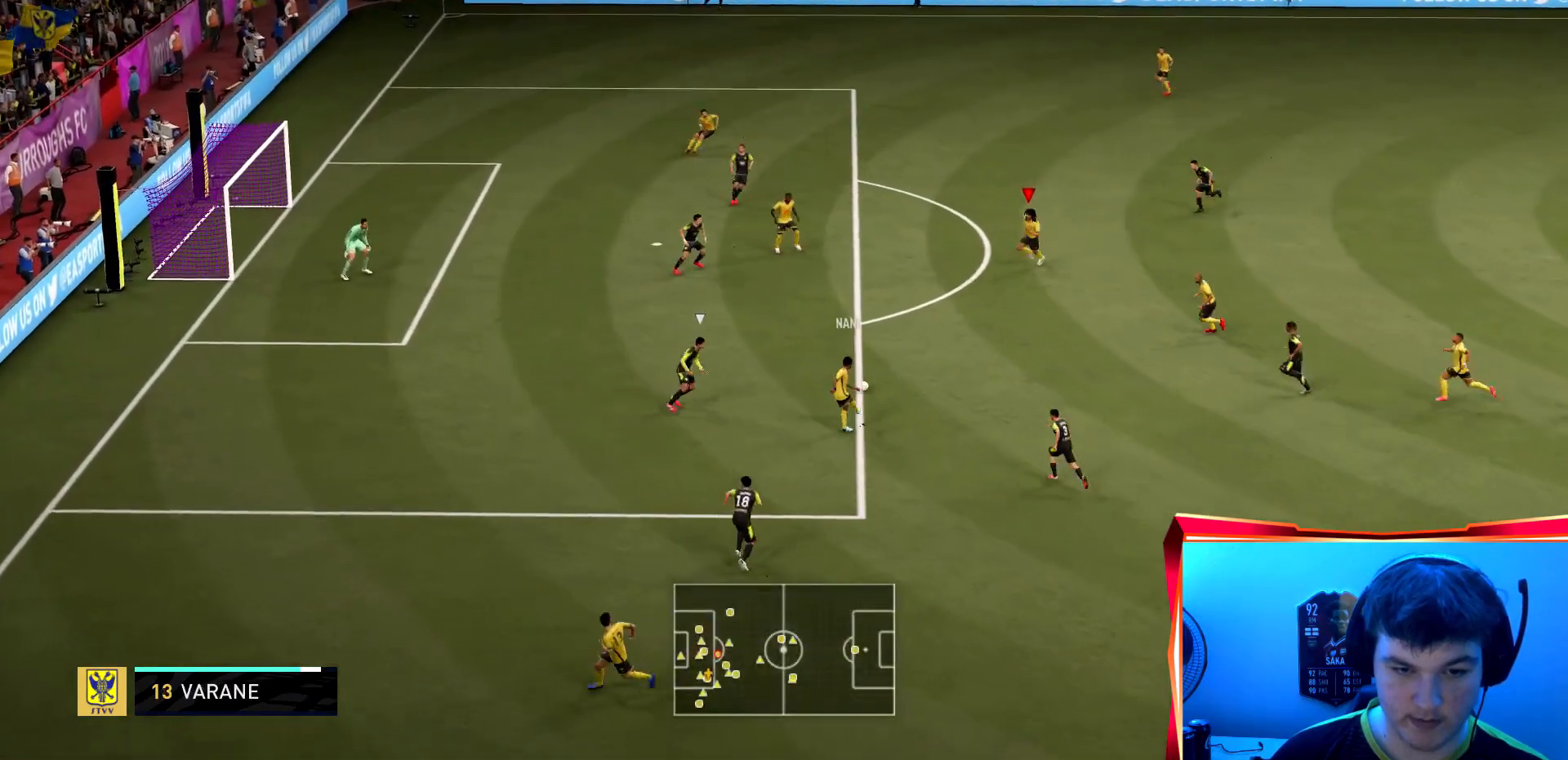
{"buttons": [], "left_stick": "down", "right_stick": "center", "events": [[234, "R2", "up"], [300, "left_stick", "down-left"], [367, "left_stick", "down"]]}
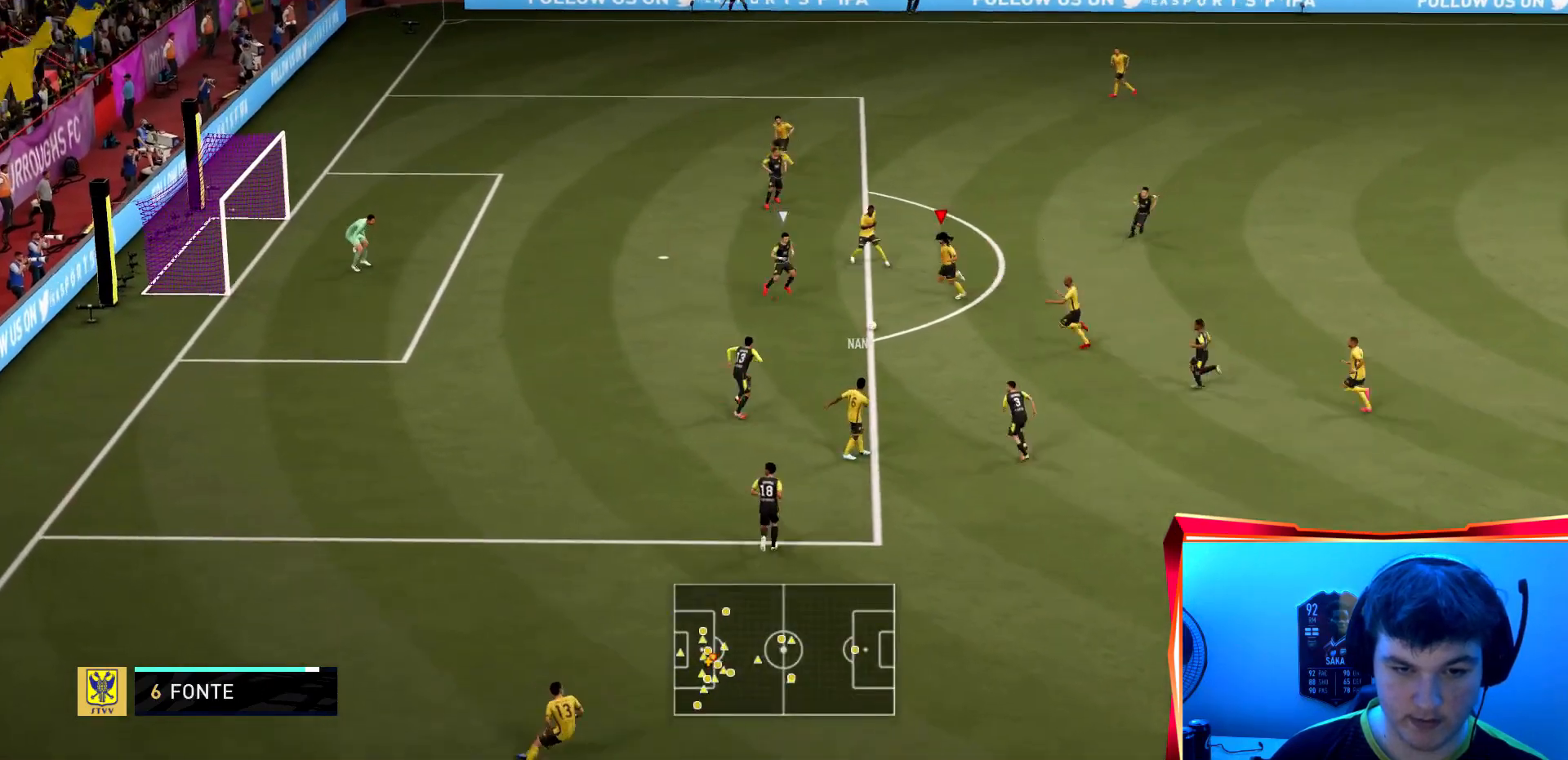
{"buttons": [], "left_stick": "down", "right_stick": "center", "events": [[33, "CROSS", "down"], [133, "CROSS", "up"]]}
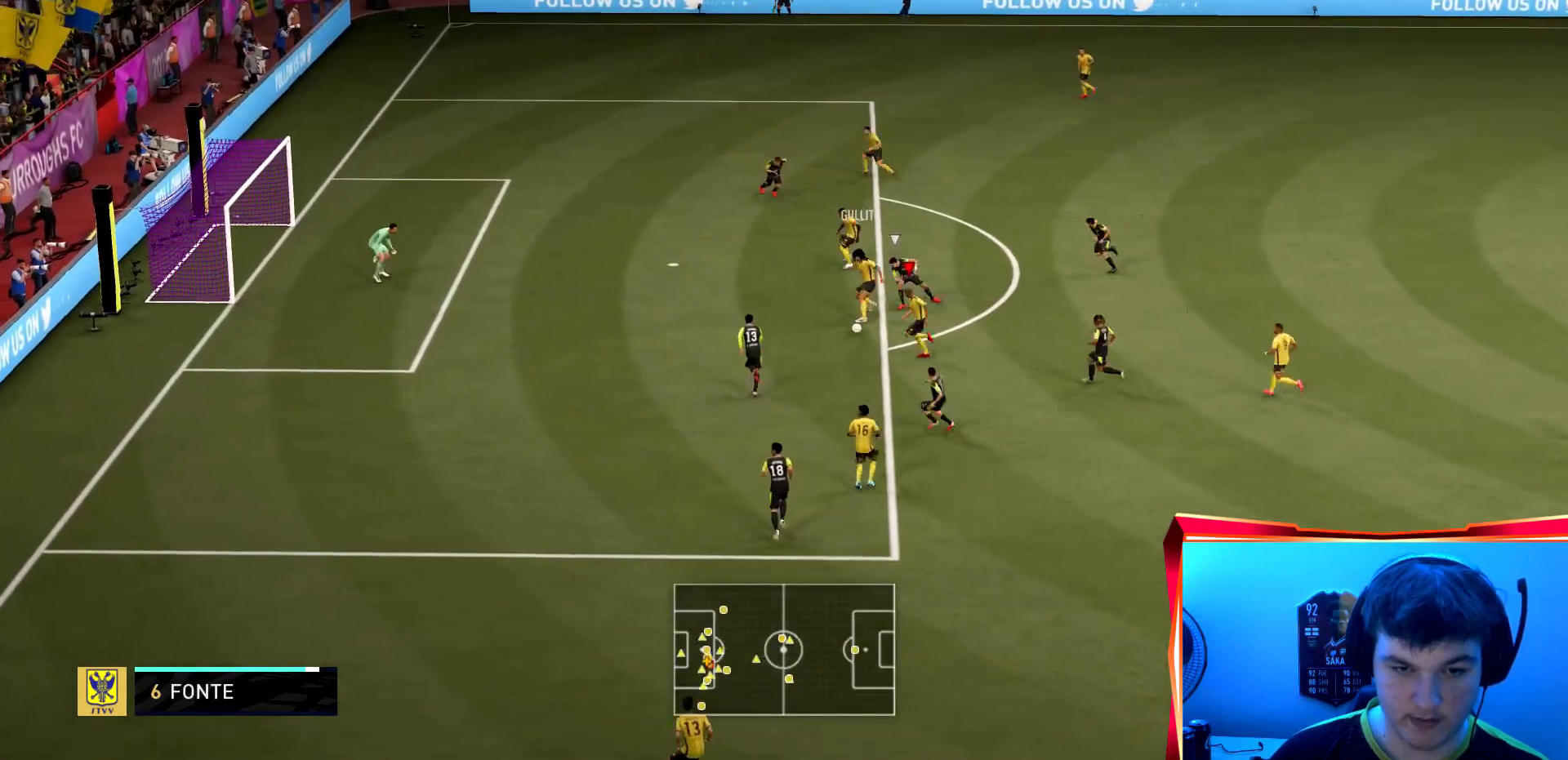
{"buttons": ["R2"], "left_stick": "up", "right_stick": "center", "events": [[33, "left_stick", "up-left"], [200, "CROSS", "down"], [300, "CROSS", "up"], [367, "R2", "down"], [367, "left_stick", "up"]]}
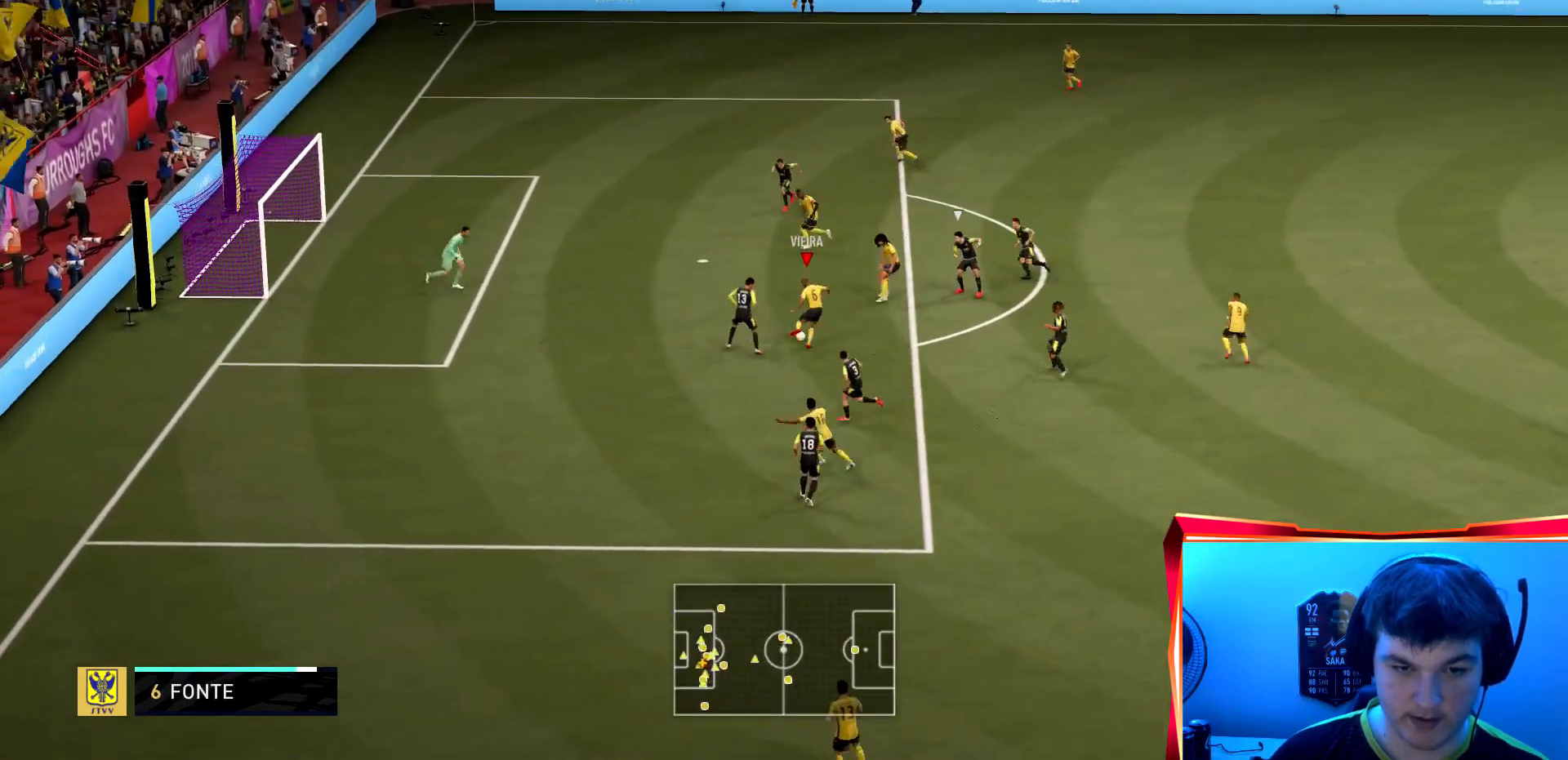
{"buttons": ["CIRCLE"], "left_stick": "down-left", "right_stick": "center", "events": [[100, "left_stick", "up-left"], [233, "R2", "up"], [333, "left_stick", "down-left"], [367, "CIRCLE", "down"]]}
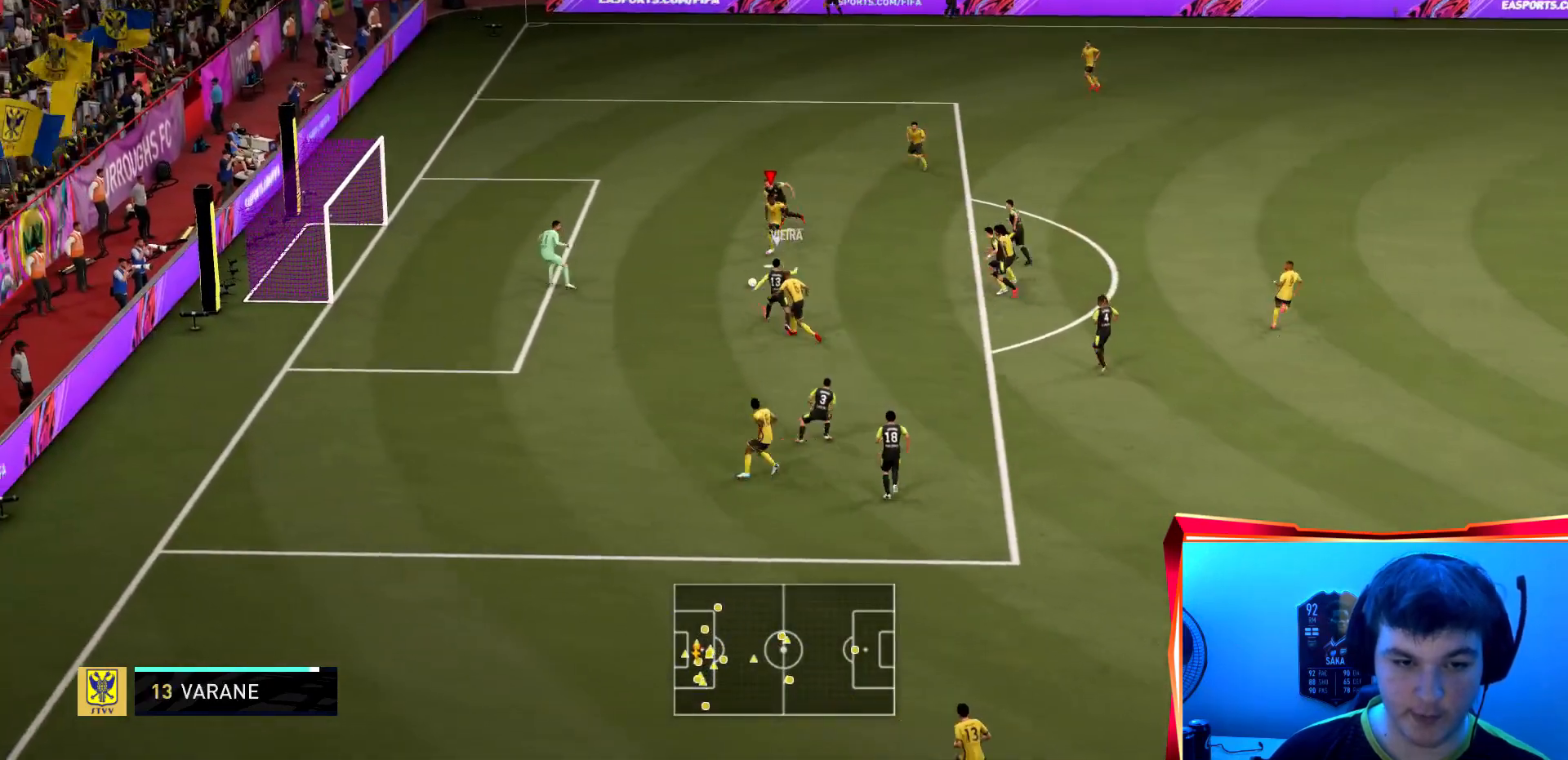
{"buttons": [], "left_stick": "left", "right_stick": "center", "events": [[33, "CIRCLE", "up"], [367, "left_stick", "left"]]}
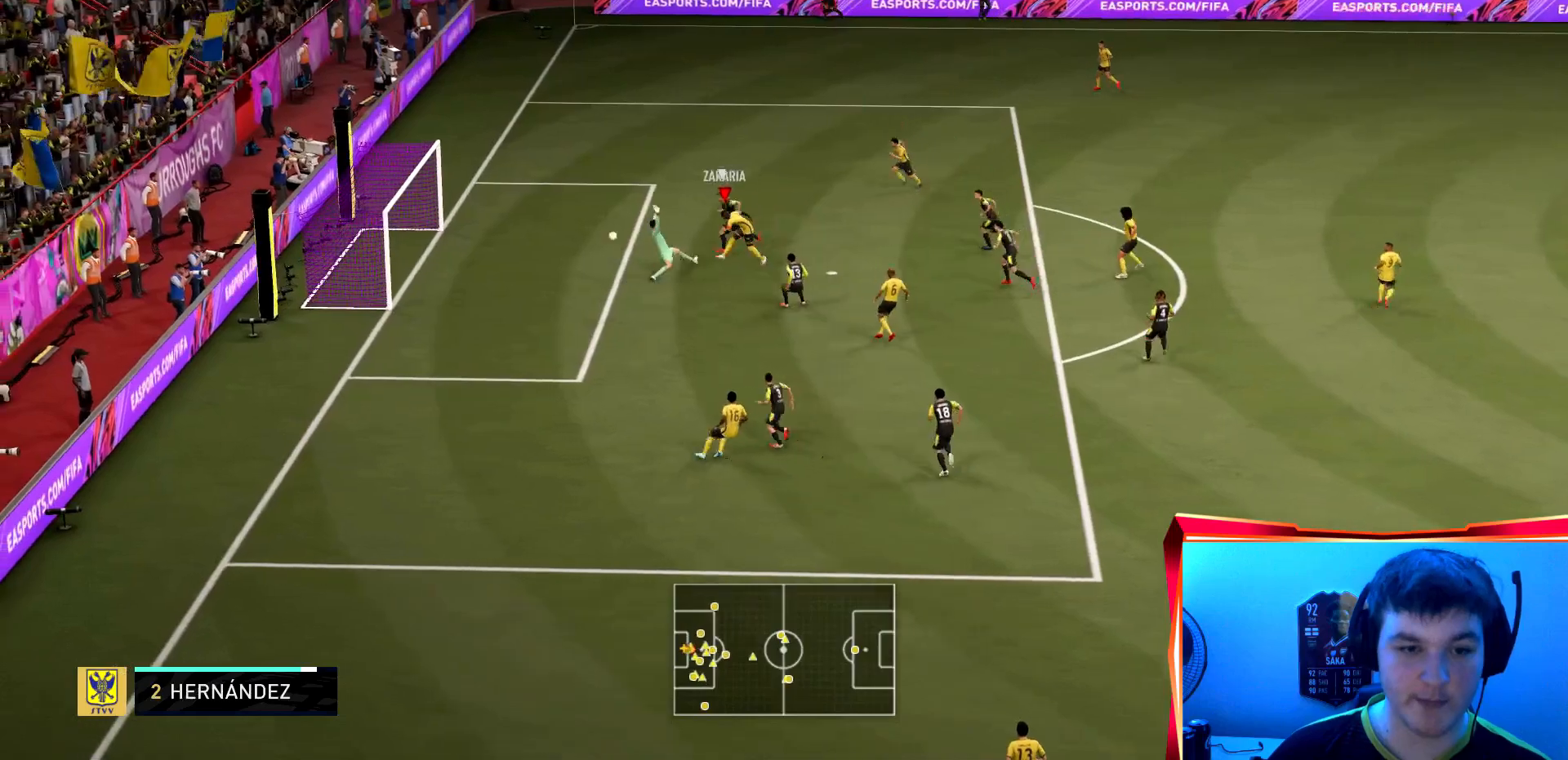
{"buttons": ["R2"], "left_stick": "down-left", "right_stick": "center", "events": [[300, "left_stick", "down-left"], [333, "R2", "down"]]}
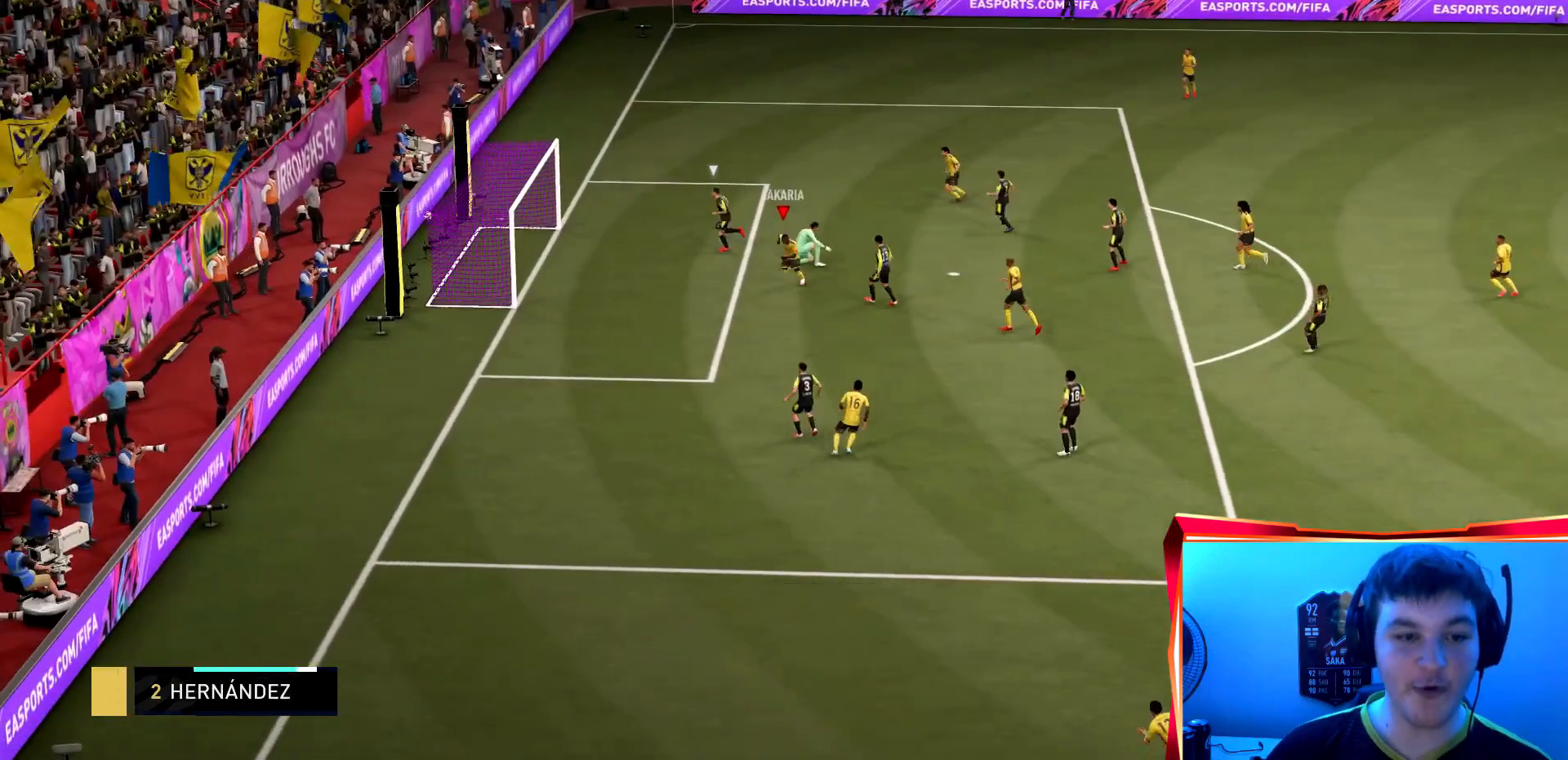
{"buttons": ["R2"], "left_stick": "down", "right_stick": "center", "events": [[134, "left_stick", "down"]]}
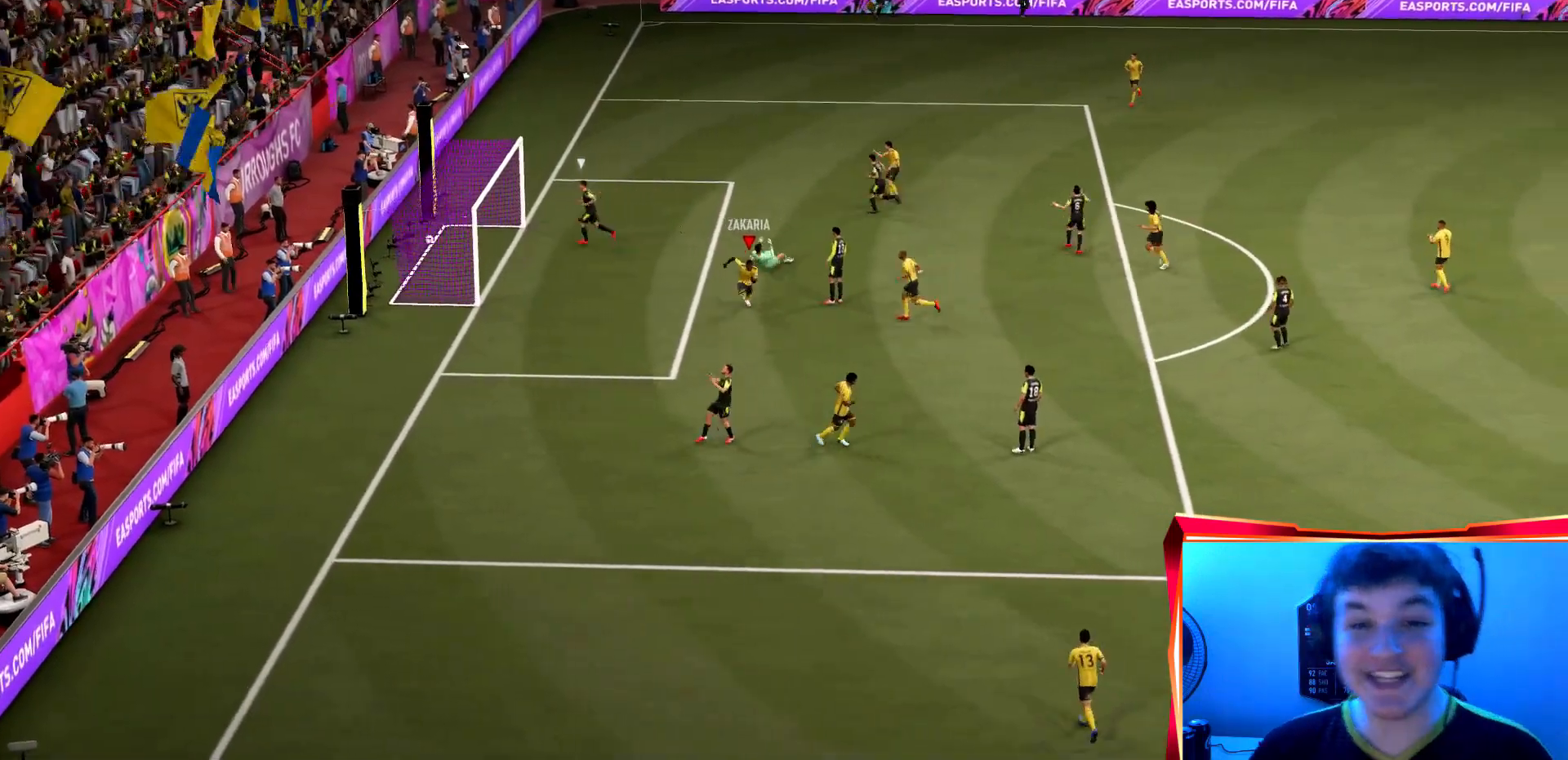
{"buttons": ["CROSS"], "left_stick": "center", "right_stick": "center", "events": [[333, "CROSS", "down"], [400, "left_stick", "center"], [467, "R2", "up"]]}
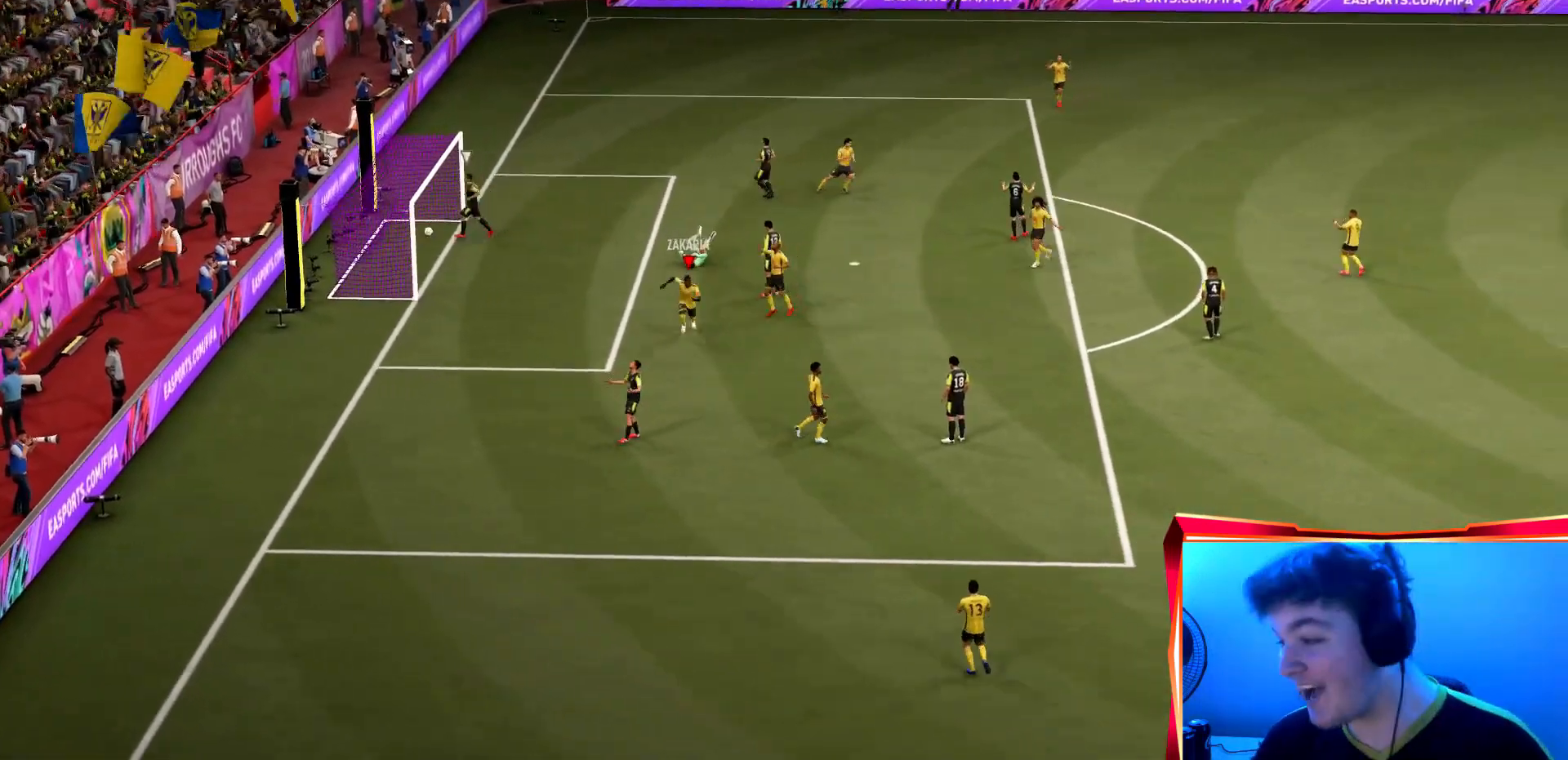
{"buttons": ["CROSS"], "left_stick": "center", "right_stick": "center", "events": [[234, "CROSS", "up"], [400, "CROSS", "down"]]}
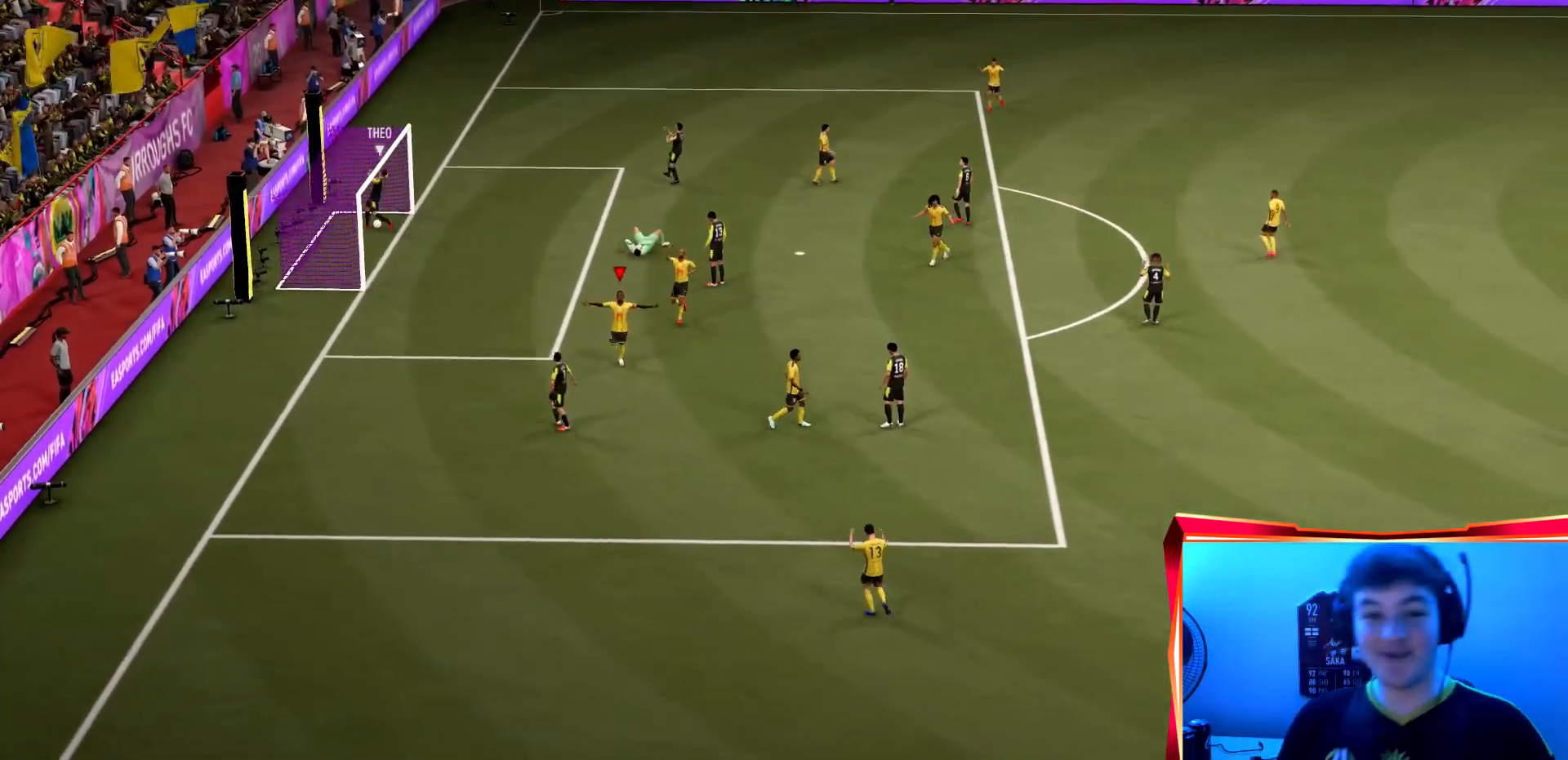
{"buttons": [], "left_stick": "center", "right_stick": "center", "events": [[66, "CROSS", "up"], [133, "CROSS", "down"], [266, "CROSS", "up"], [333, "CROSS", "down"], [467, "CROSS", "up"]]}